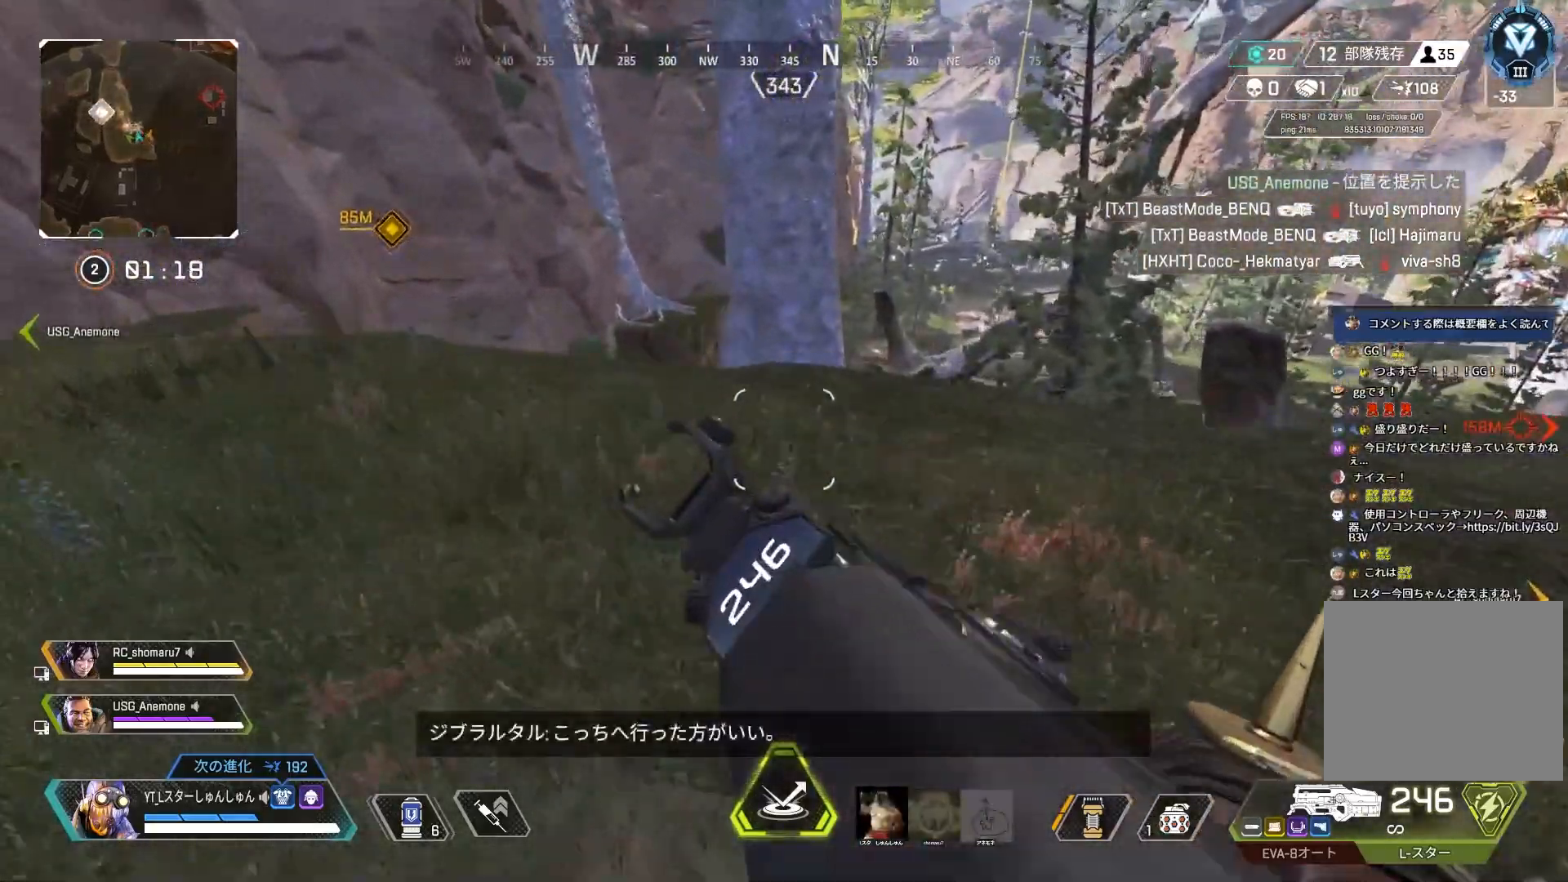
Gameplay with a controller (PlayStation layout); each line is a JSON object with the inputs held at the frame after it. "events" lists button and stick changes between this image and that frame as [ms after this image, input, new state], when the widget could be followed in between.
{"buttons": [], "left_stick": "up-left", "right_stick": "center", "events": [[117, "left_stick", "up-left"], [167, "L3", "down"], [233, "L3", "up"]]}
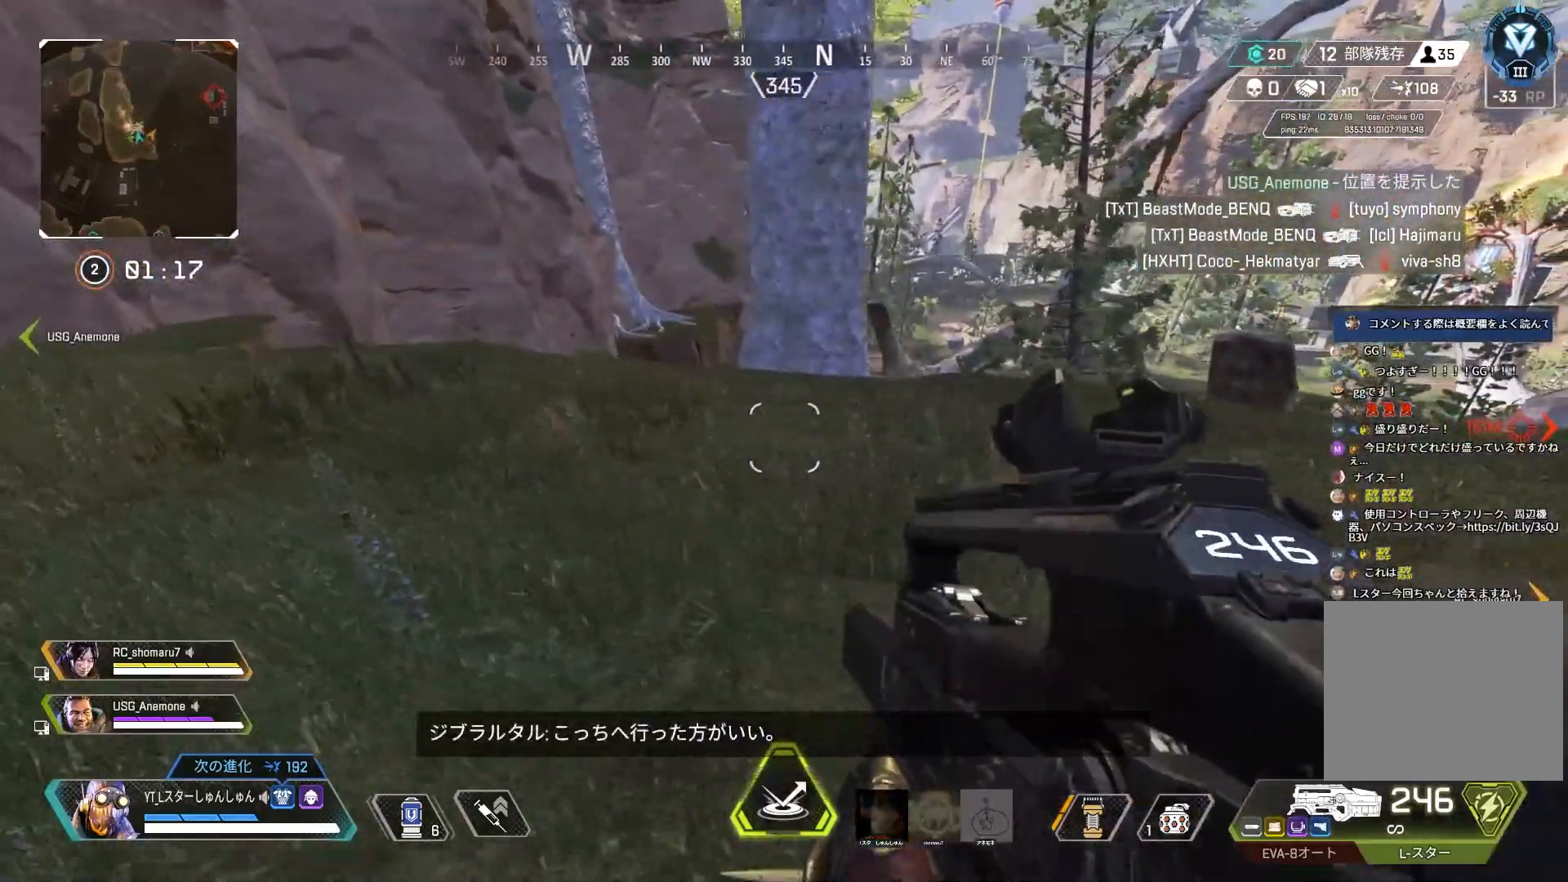
{"buttons": [], "left_stick": "center", "right_stick": "right", "events": [[350, "right_stick", "right"], [450, "left_stick", "center"]]}
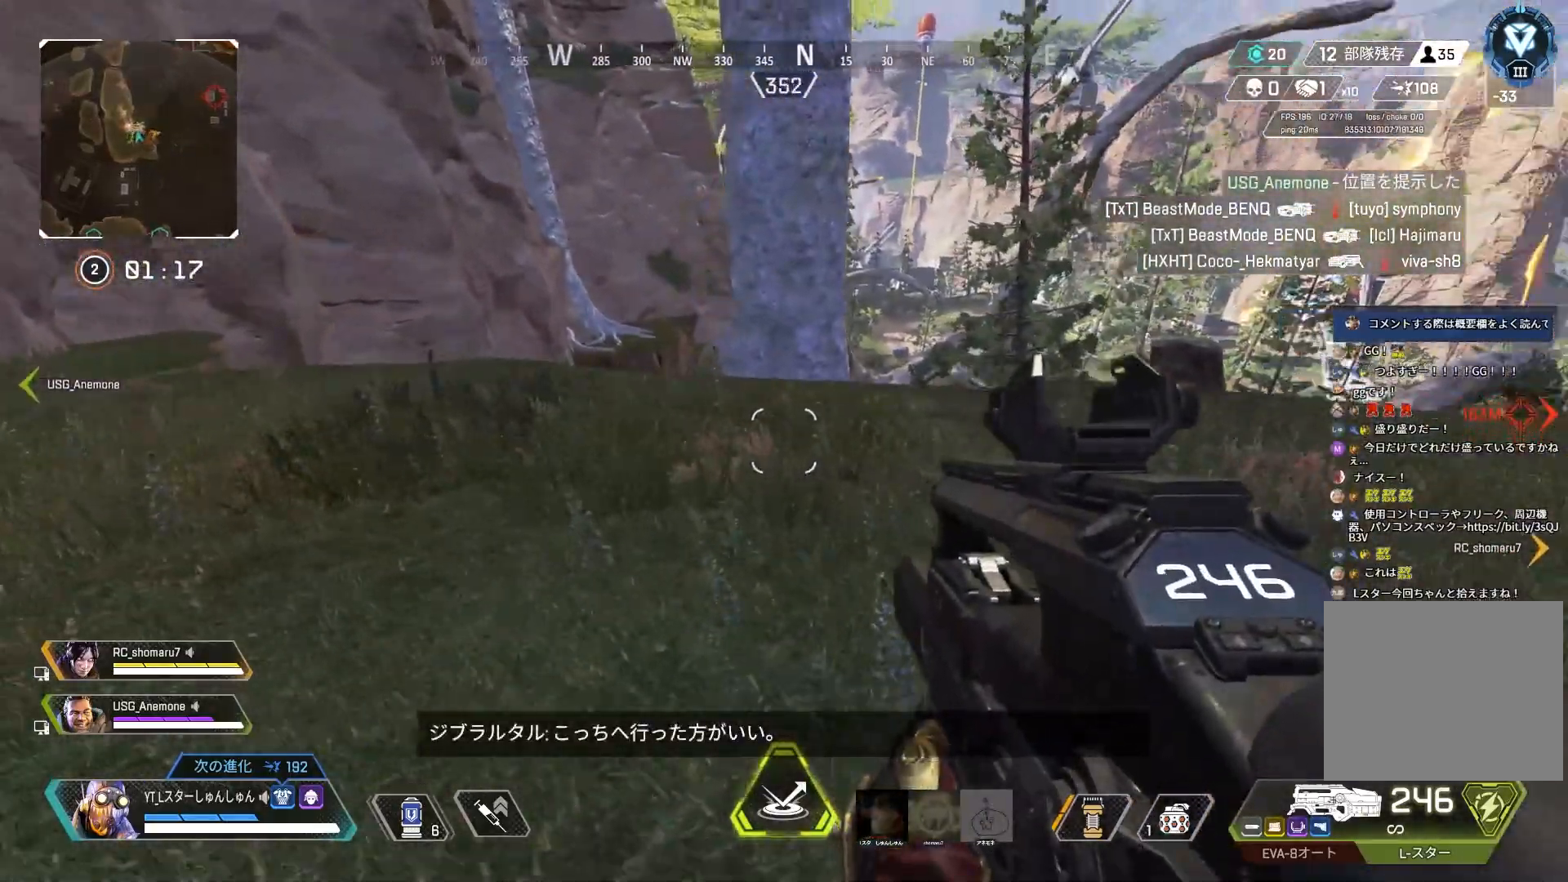
{"buttons": [], "left_stick": "up", "right_stick": "center", "events": [[33, "left_stick", "right"], [217, "left_stick", "up-right"], [267, "right_stick", "center"], [483, "left_stick", "up"]]}
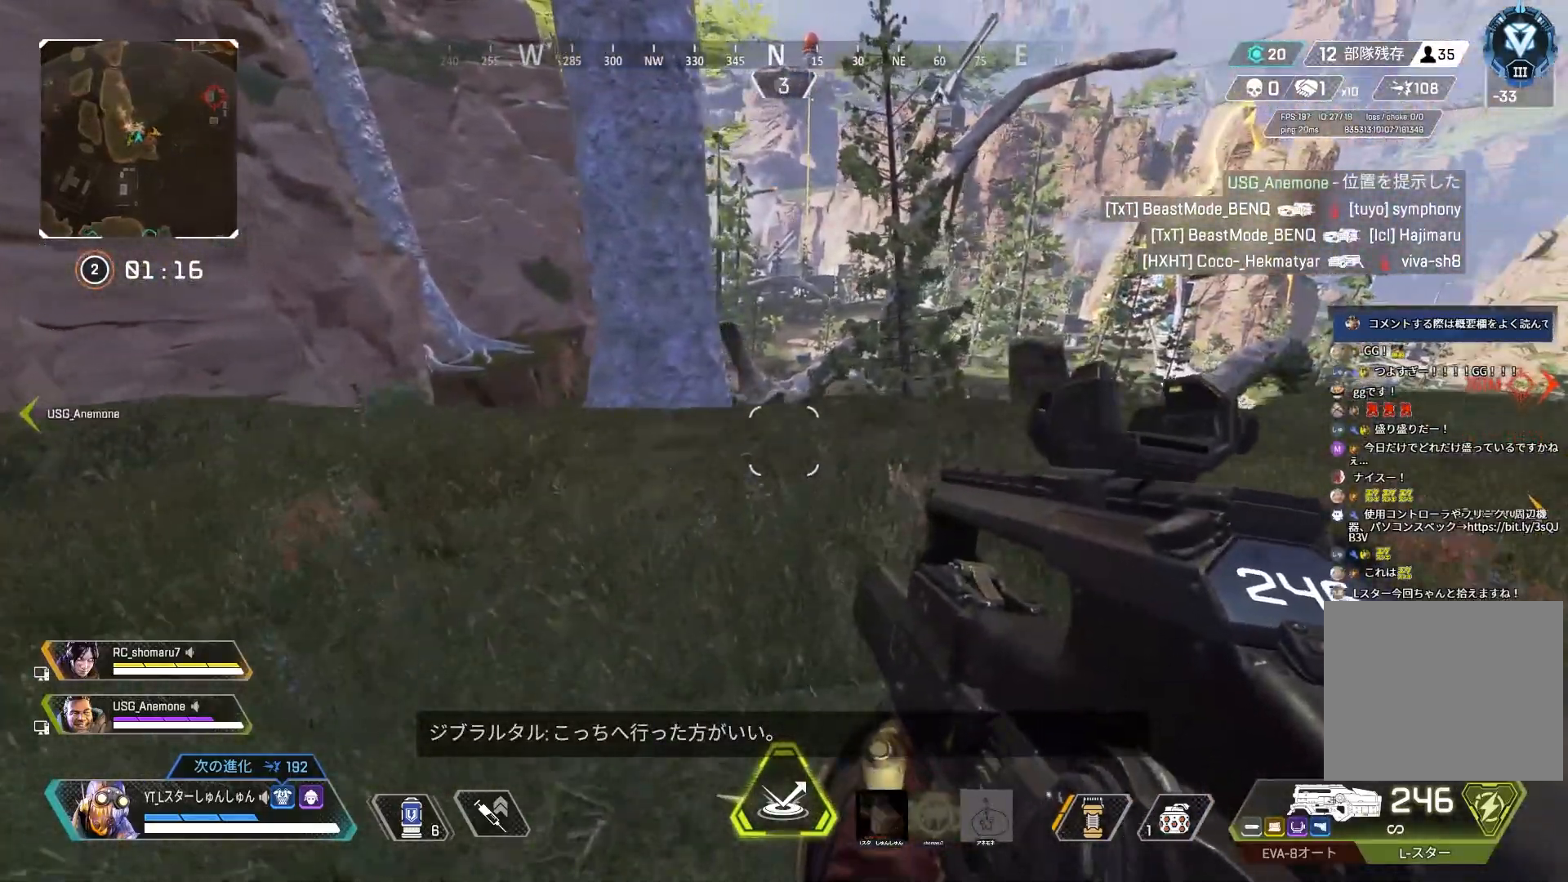
{"buttons": [], "left_stick": "up-right", "right_stick": "center", "events": [[83, "left_stick", "up-right"]]}
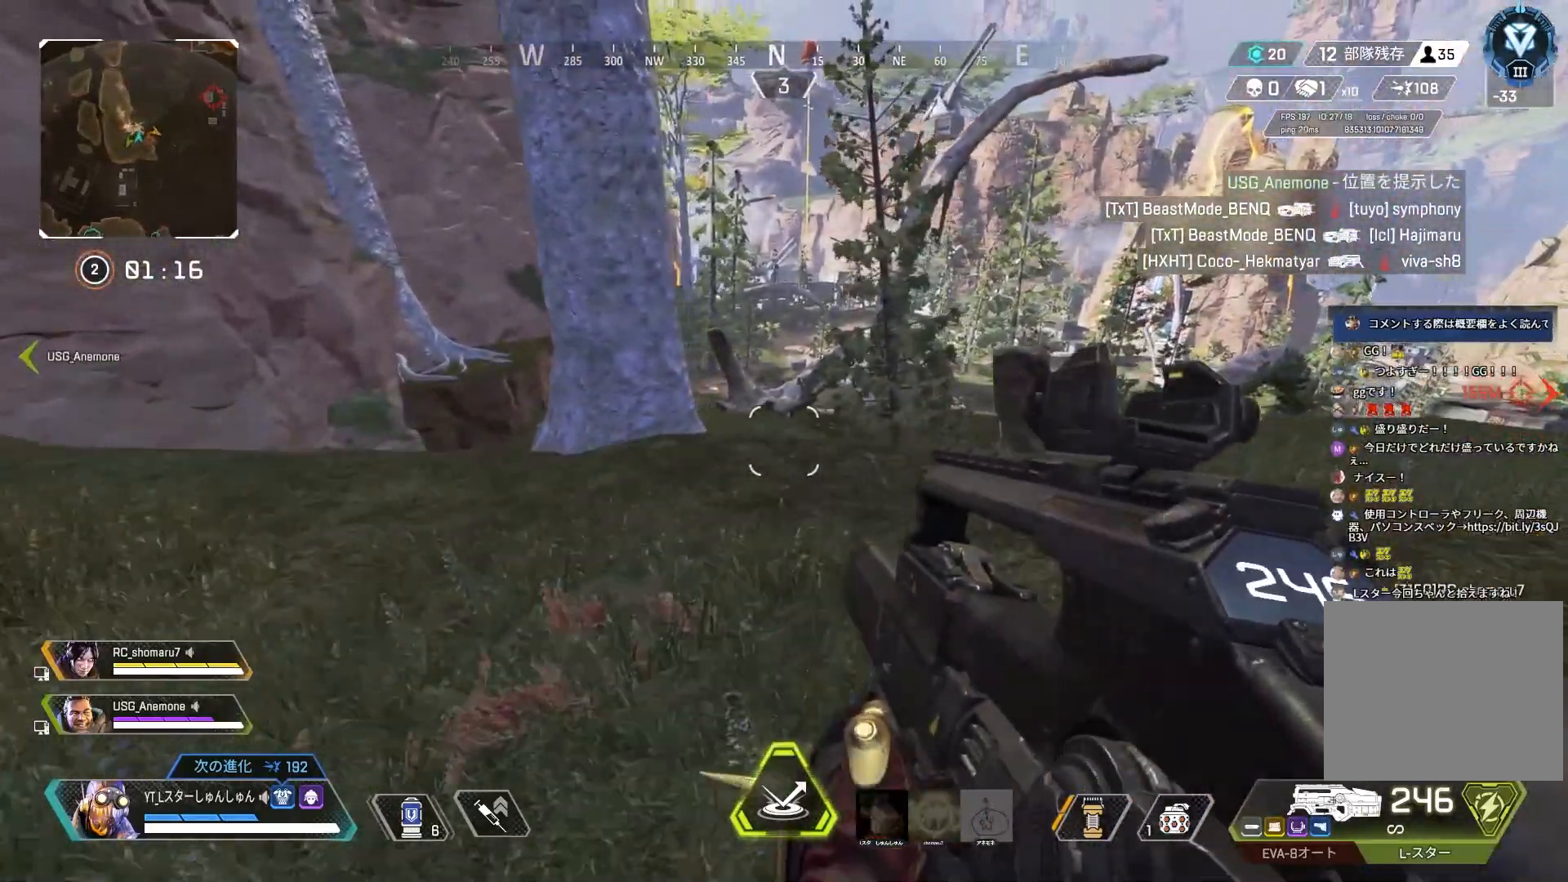
{"buttons": ["L2"], "left_stick": "down-right", "right_stick": "up", "events": [[33, "left_stick", "right"], [133, "right_stick", "left"], [183, "right_stick", "up-left"], [267, "L2", "down"], [300, "left_stick", "down-right"], [483, "right_stick", "up"]]}
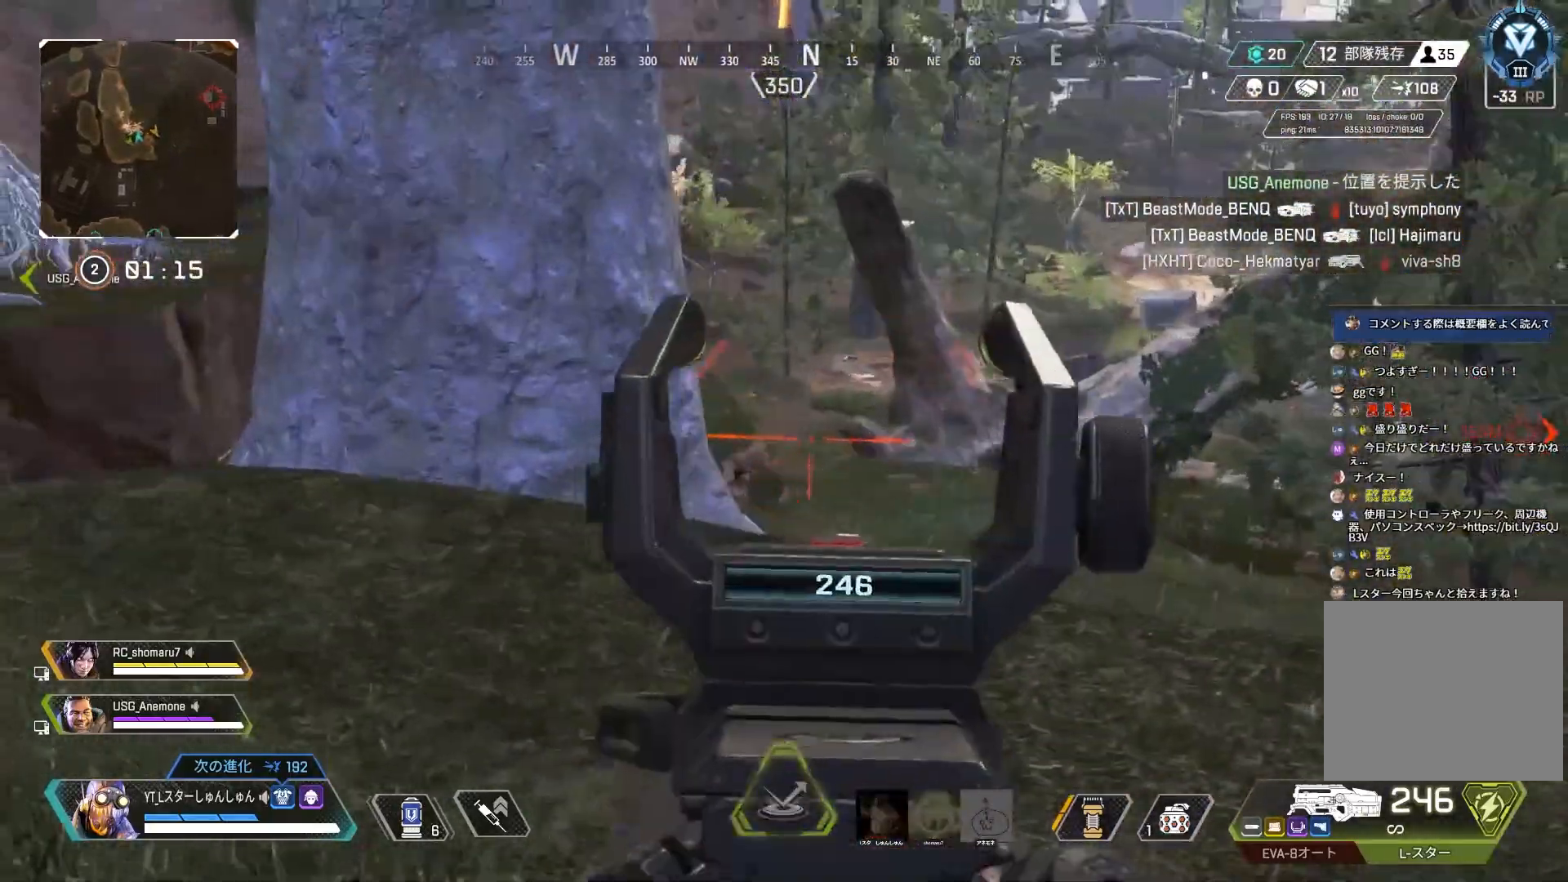
{"buttons": ["L2"], "left_stick": "down-right", "right_stick": "center", "events": [[450, "right_stick", "center"]]}
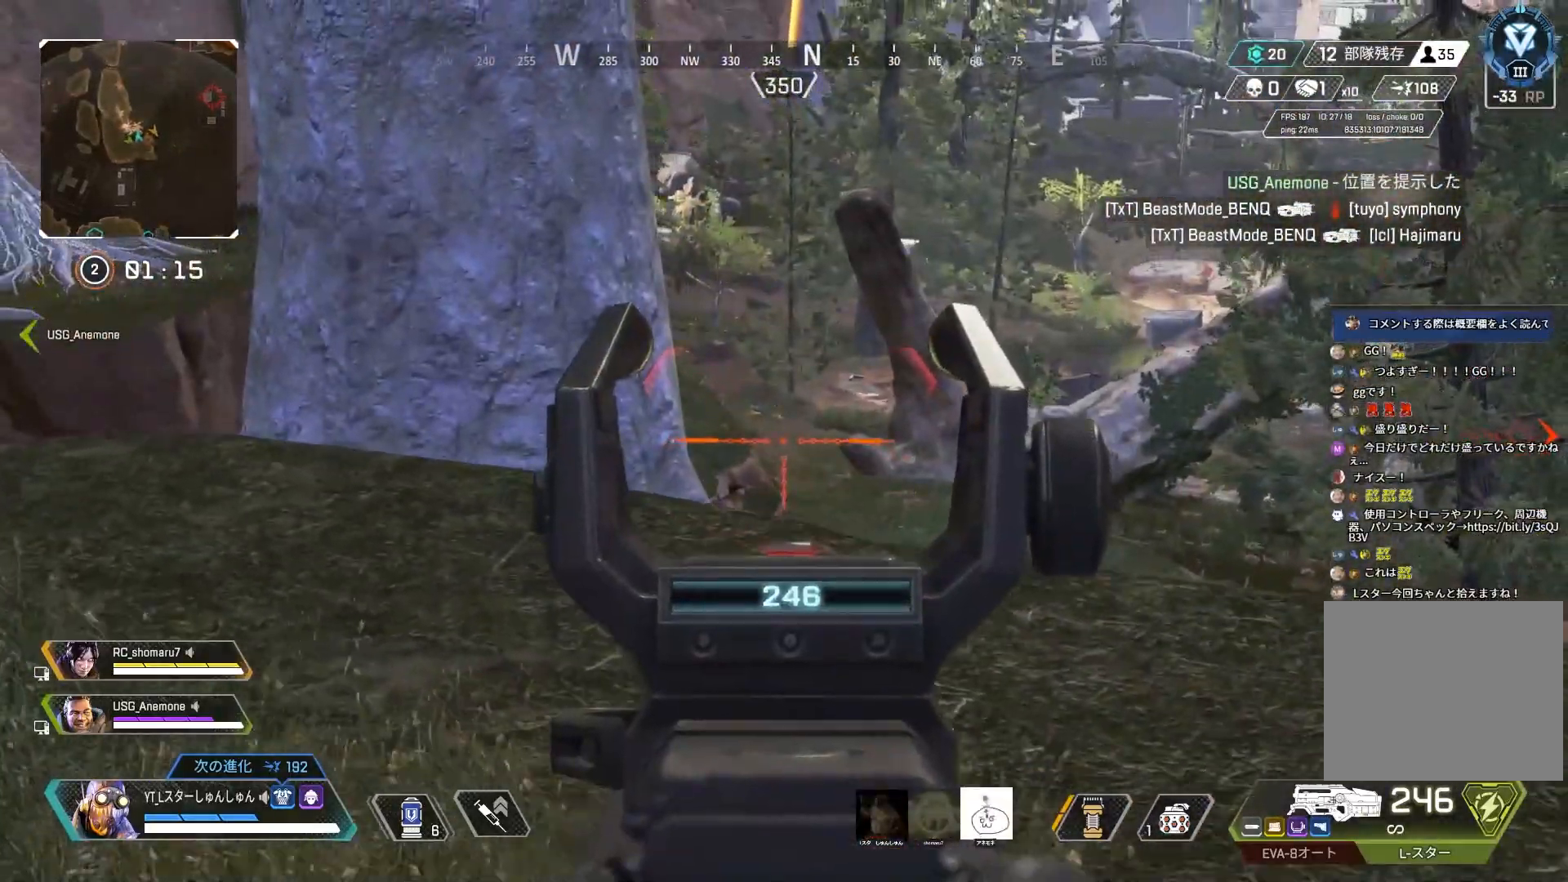
{"buttons": ["L2"], "left_stick": "down-right", "right_stick": "center", "events": []}
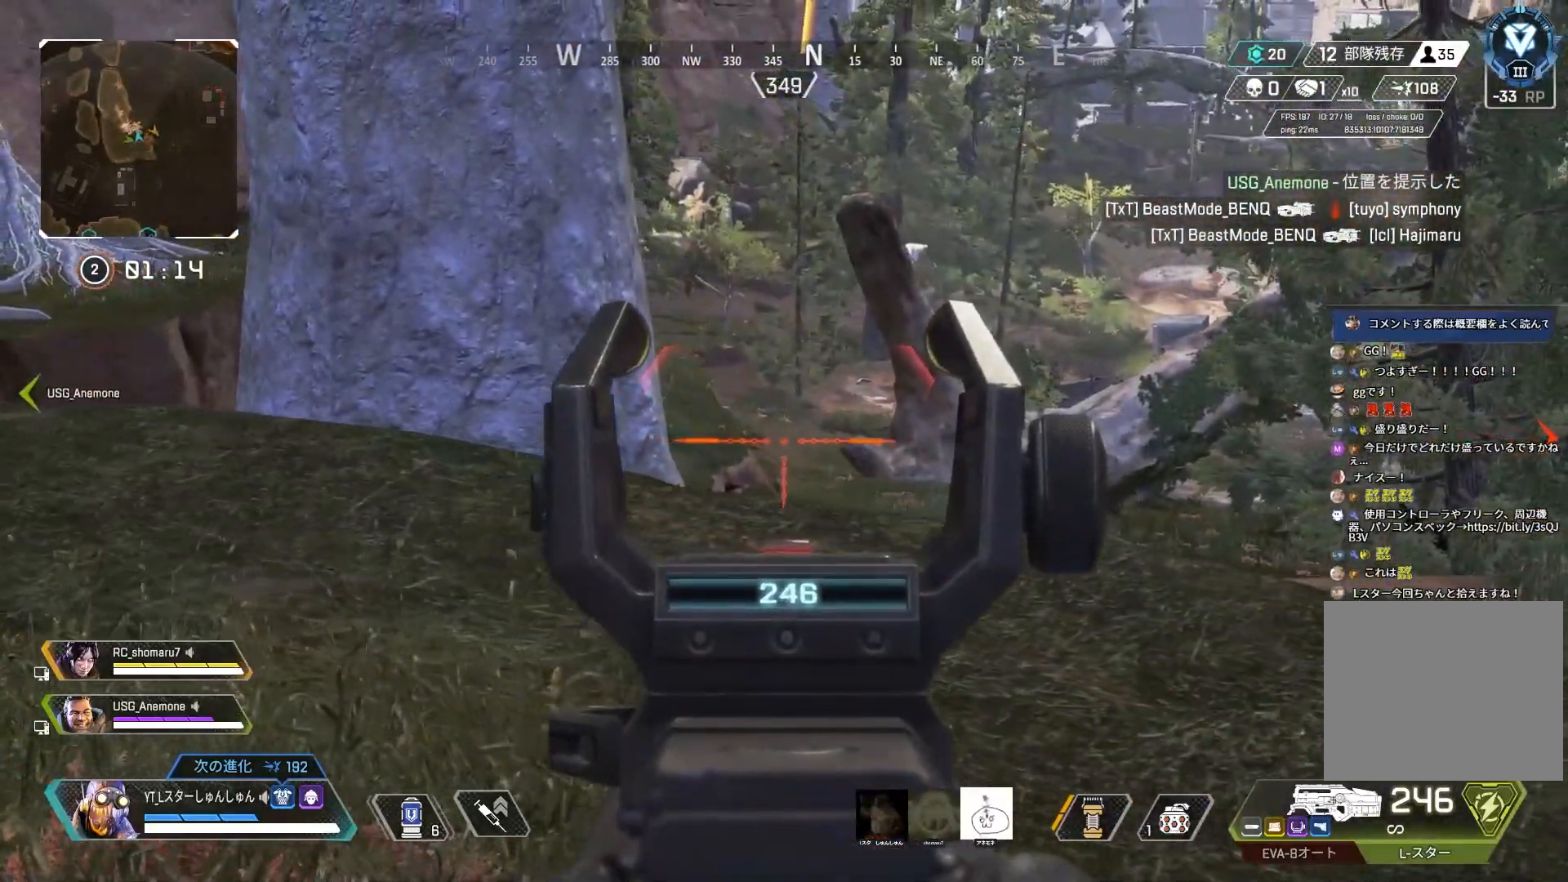
{"buttons": ["L2"], "left_stick": "center", "right_stick": "left", "events": [[417, "right_stick", "left"], [483, "left_stick", "center"]]}
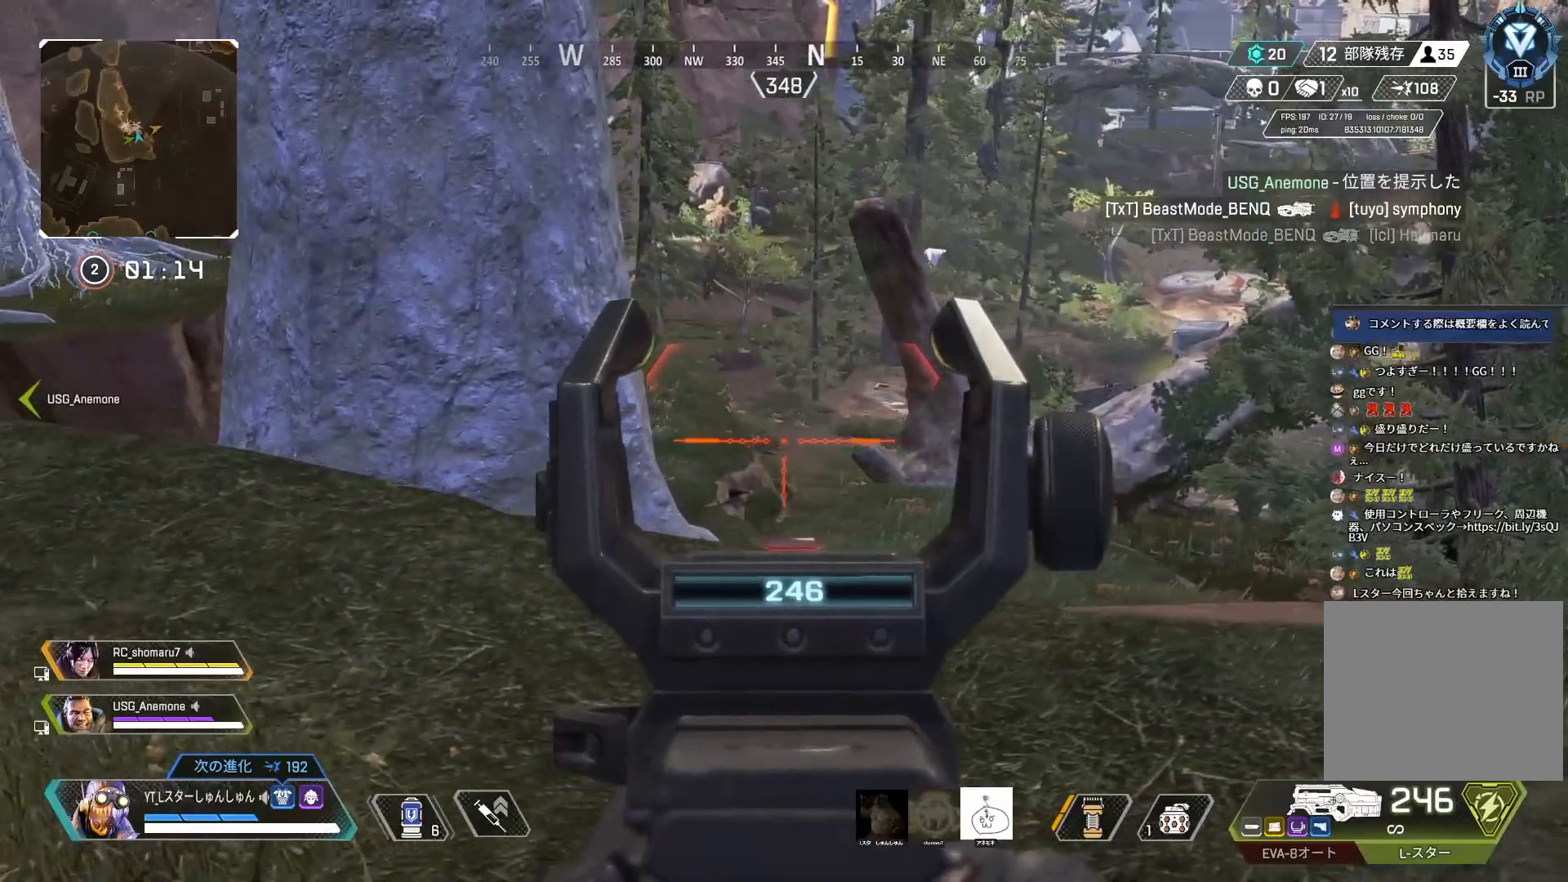
{"buttons": ["L2"], "left_stick": "up-left", "right_stick": "center", "events": [[67, "left_stick", "up-left"], [100, "R3", "down"], [100, "right_stick", "center"], [183, "R3", "up"], [450, "R3", "down"], [500, "R3", "up"]]}
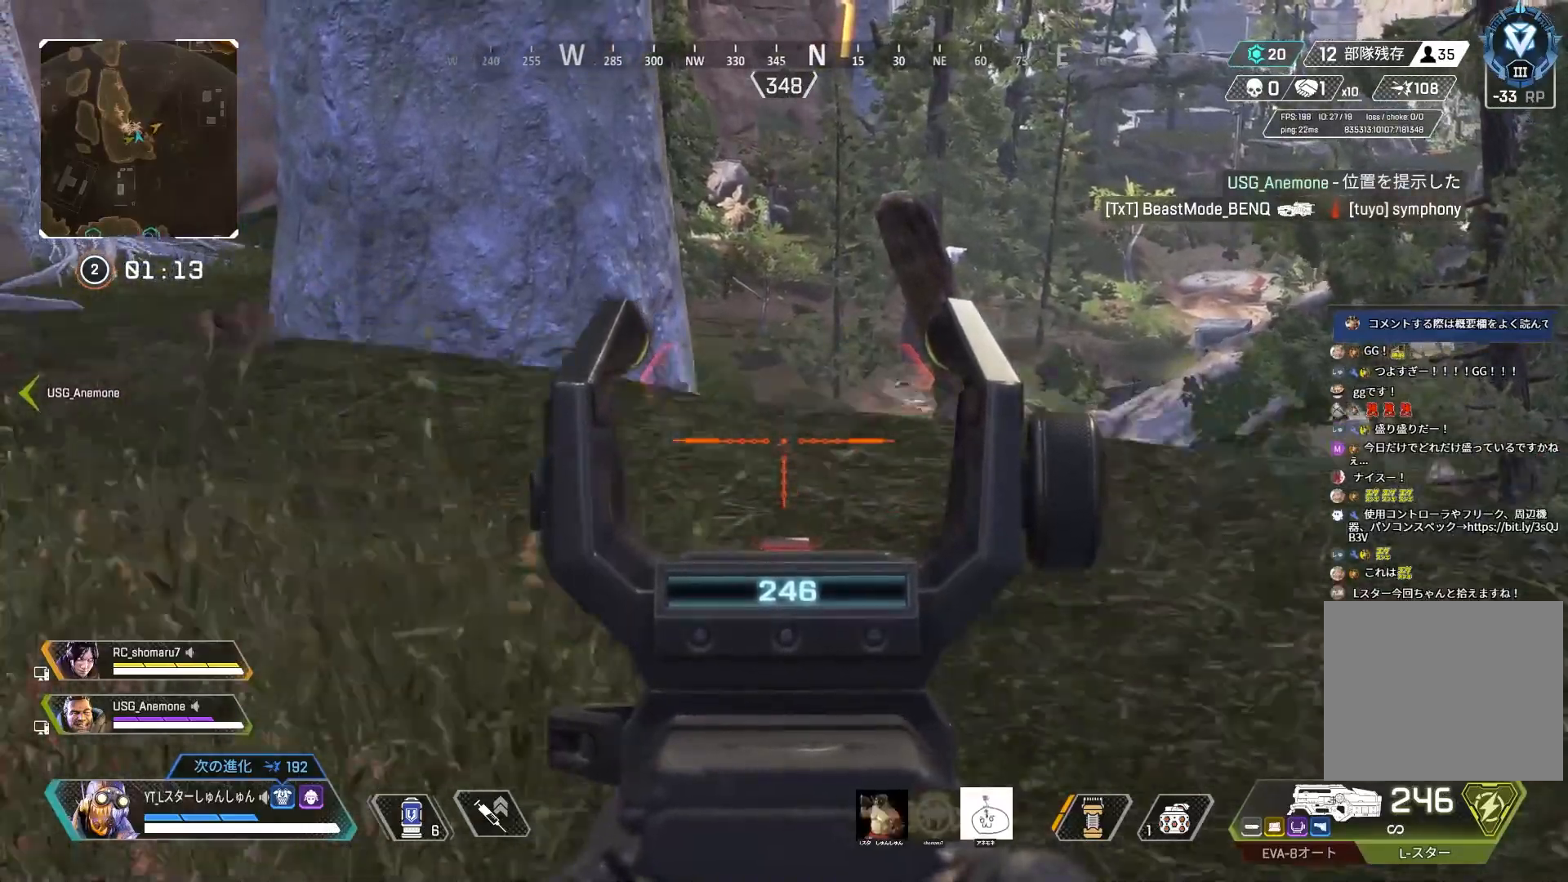
{"buttons": [], "left_stick": "up-left", "right_stick": "left", "events": [[50, "L2", "up"], [50, "left_stick", "left"], [167, "right_stick", "left"], [200, "left_stick", "up-left"], [300, "L3", "down"], [450, "L3", "up"]]}
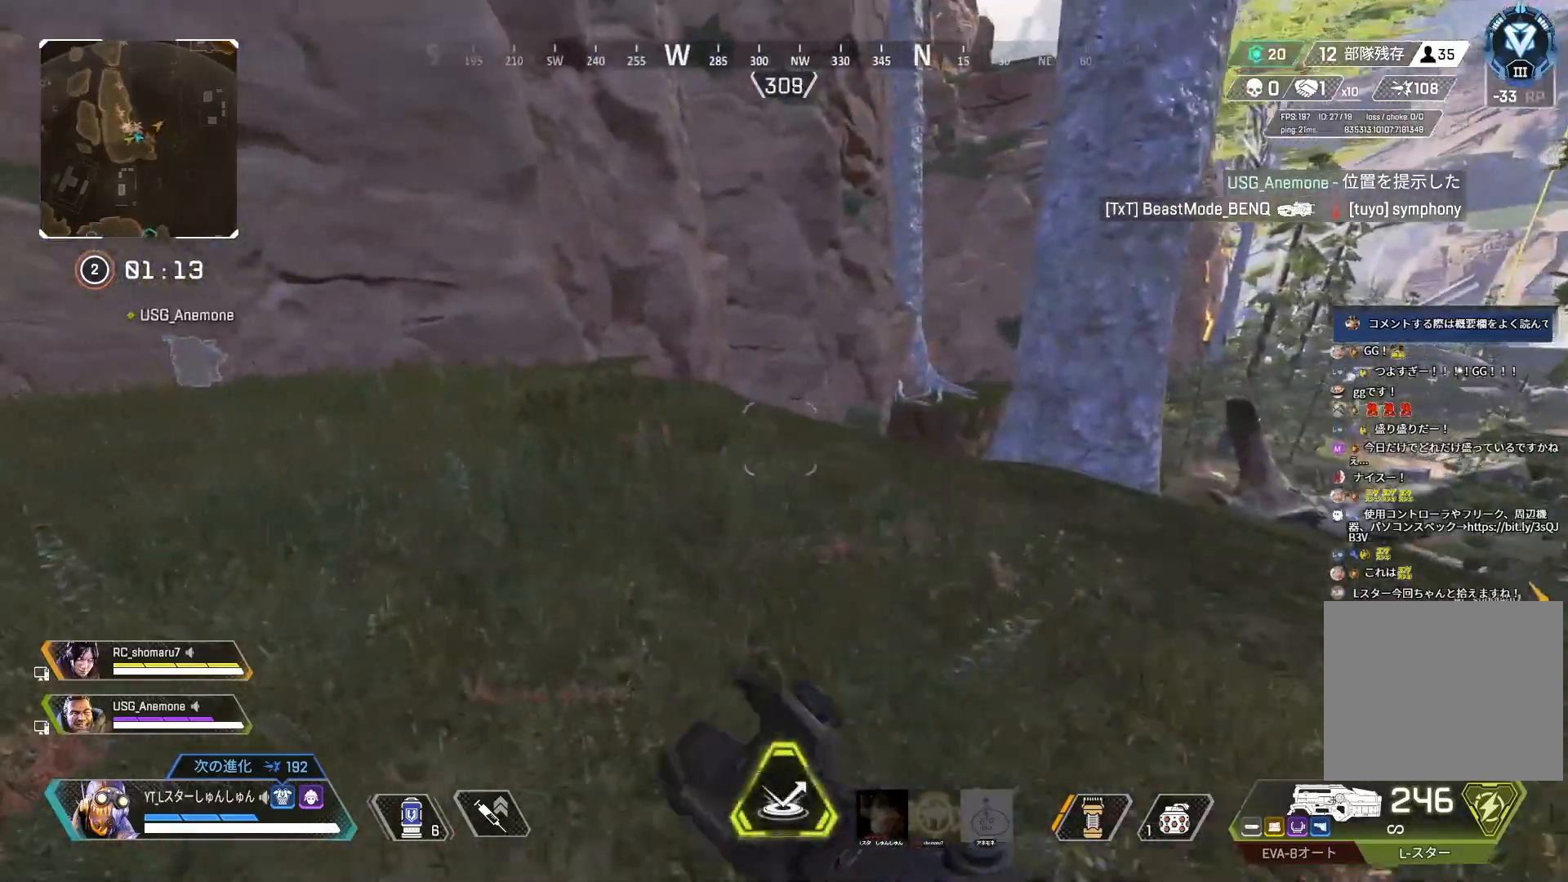
{"buttons": ["L1"], "left_stick": "left", "right_stick": "left", "events": [[233, "R3", "down"], [317, "right_stick", "center"], [450, "R3", "up"], [450, "right_stick", "left"], [467, "L1", "down"], [483, "left_stick", "left"]]}
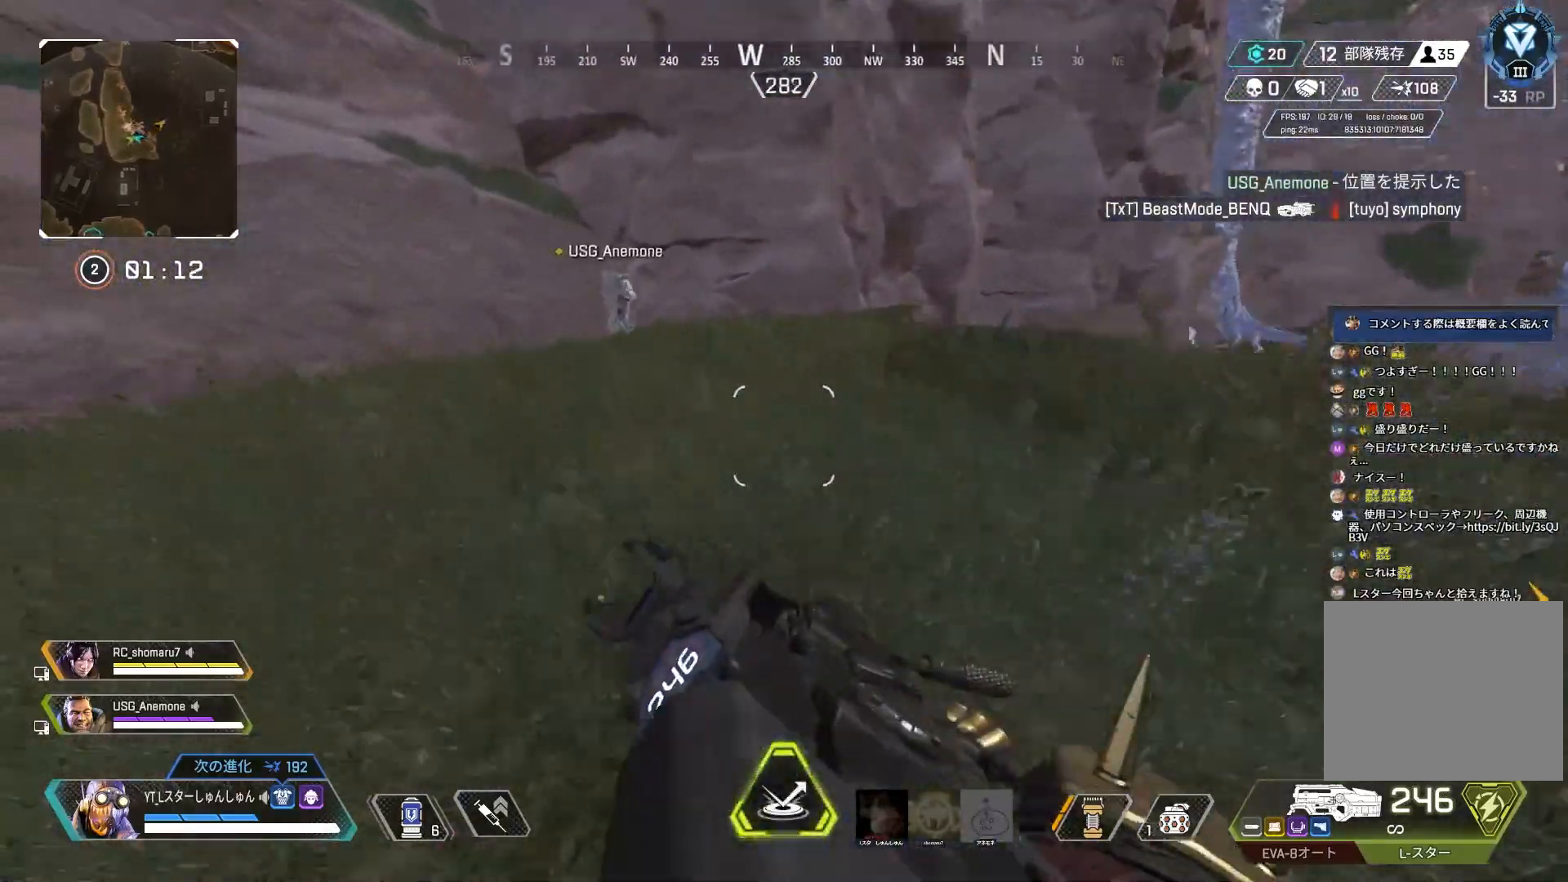
{"buttons": [], "left_stick": "up-left", "right_stick": "left", "events": [[33, "R3", "down"], [50, "L1", "up"], [100, "R3", "up"], [467, "left_stick", "up-left"]]}
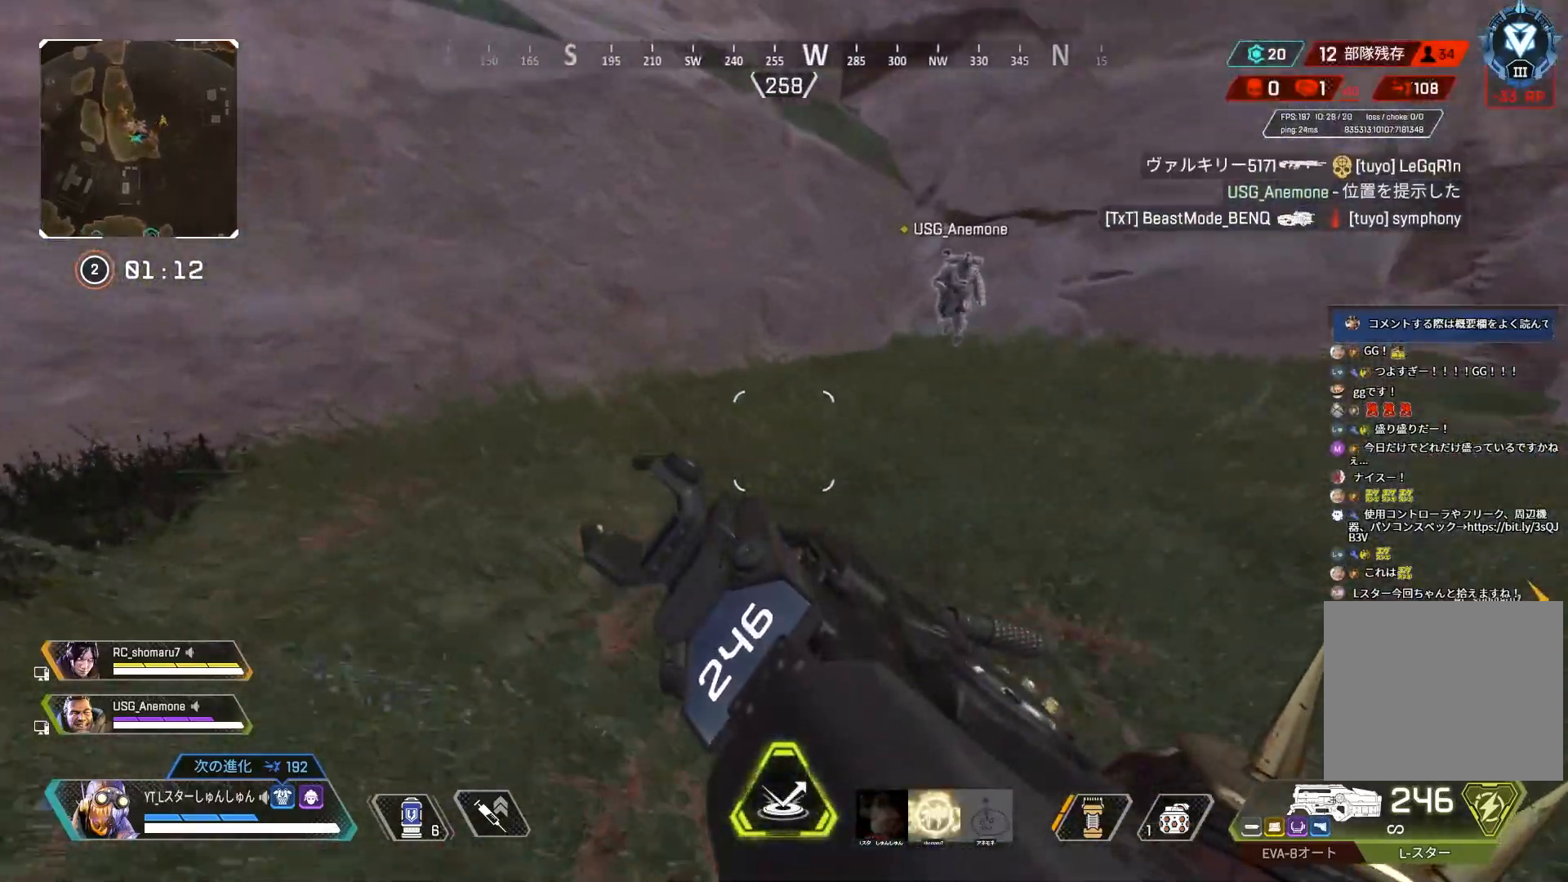
{"buttons": [], "left_stick": "up-left", "right_stick": "right", "events": [[83, "L3", "down"], [150, "L3", "up"], [167, "right_stick", "right"]]}
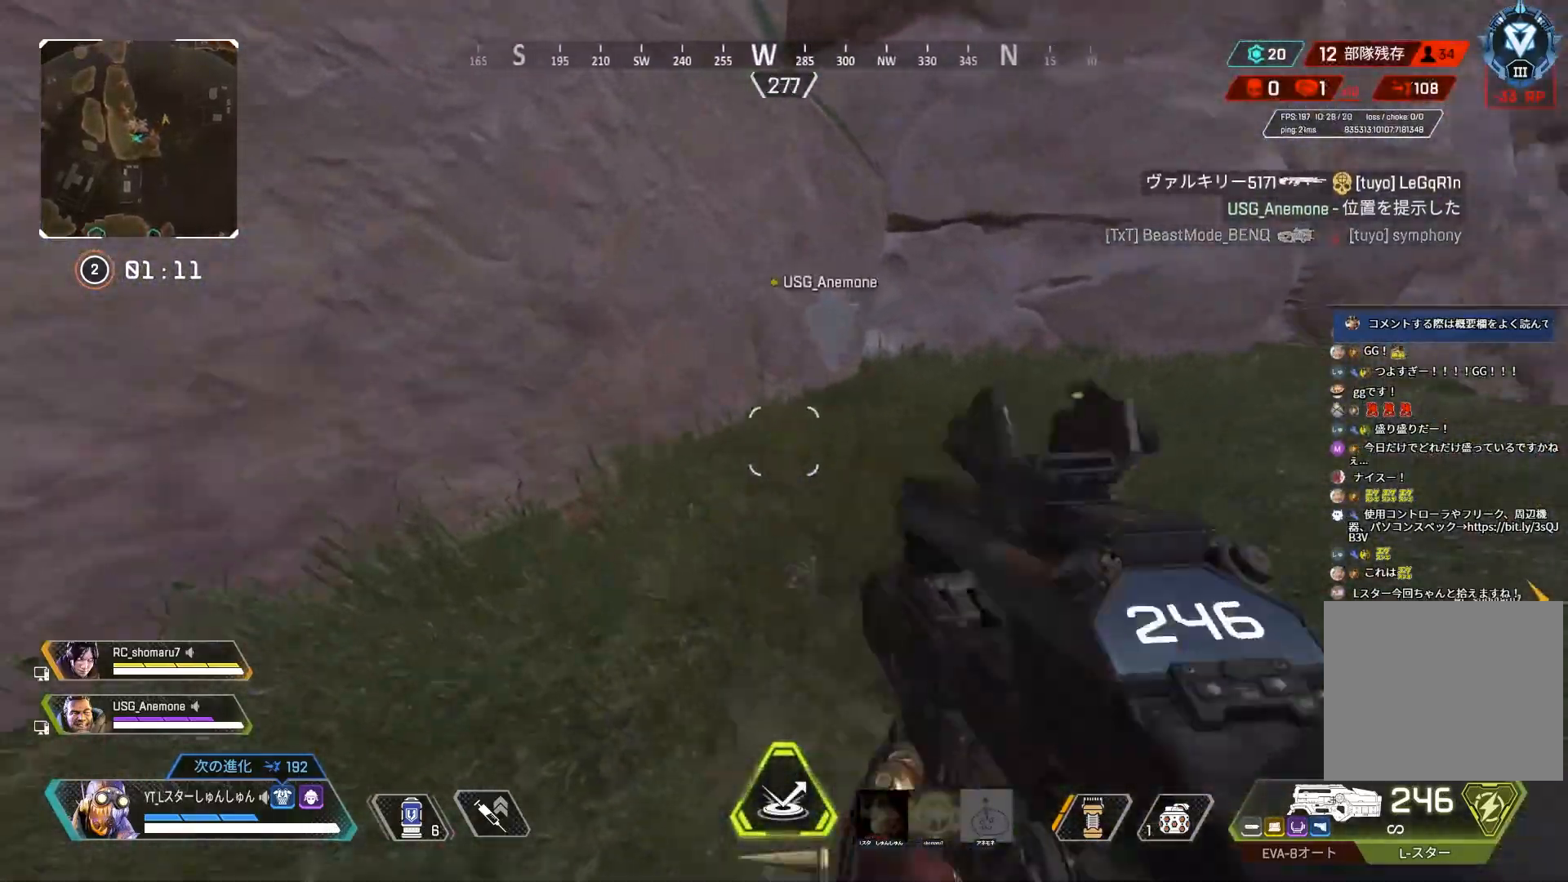
{"buttons": [], "left_stick": "down-left", "right_stick": "right", "events": [[200, "left_stick", "left"], [400, "left_stick", "down-left"]]}
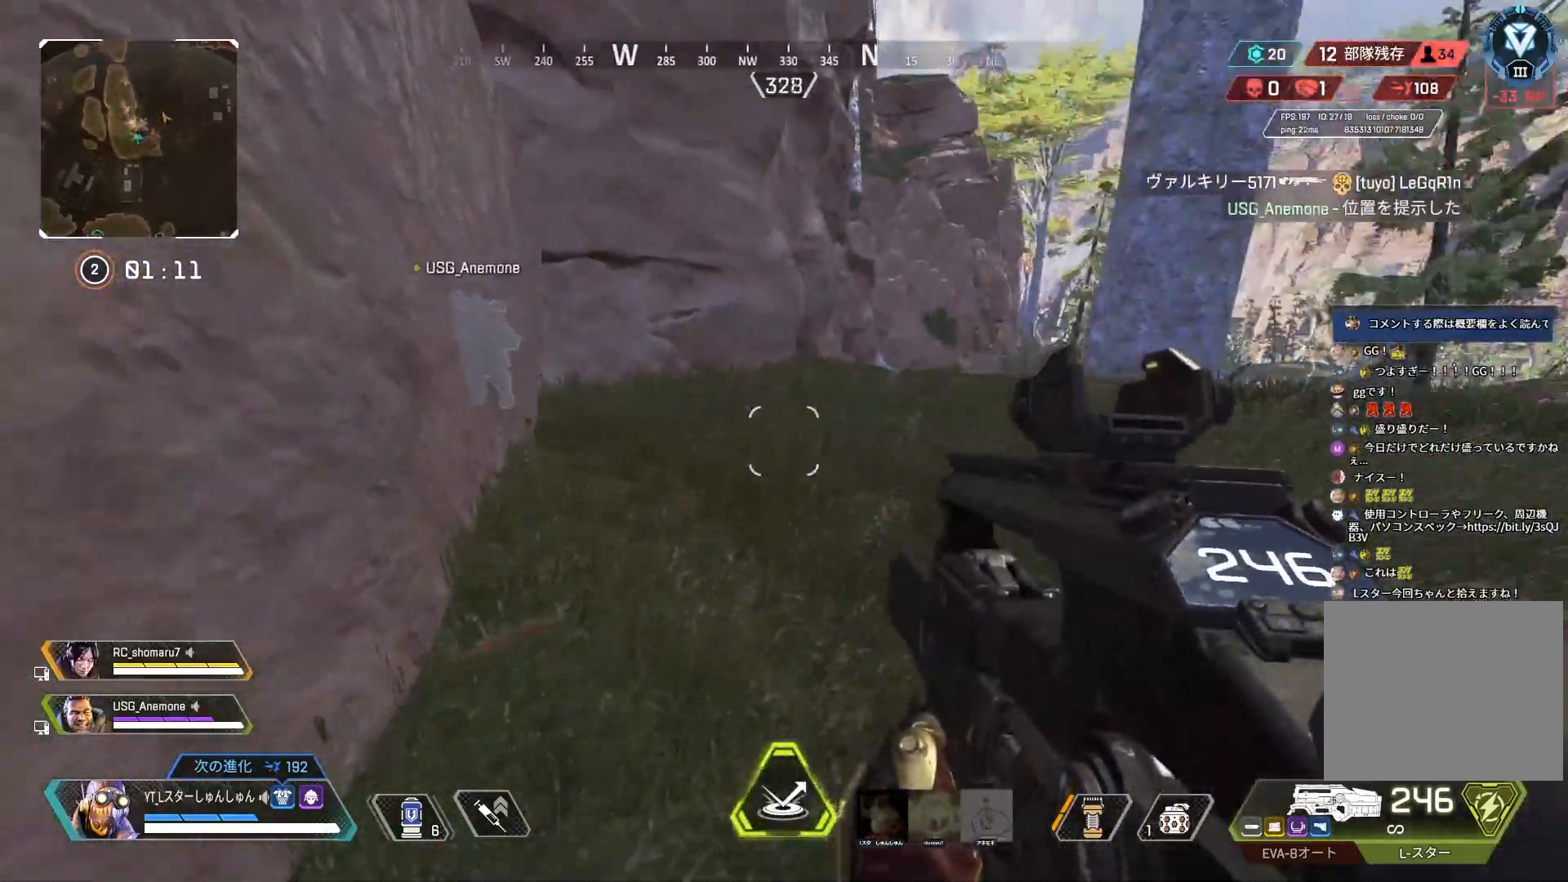
{"buttons": [], "left_stick": "down-right", "right_stick": "right", "events": [[200, "left_stick", "down"], [217, "R3", "down"], [317, "R3", "up"], [333, "left_stick", "down-right"]]}
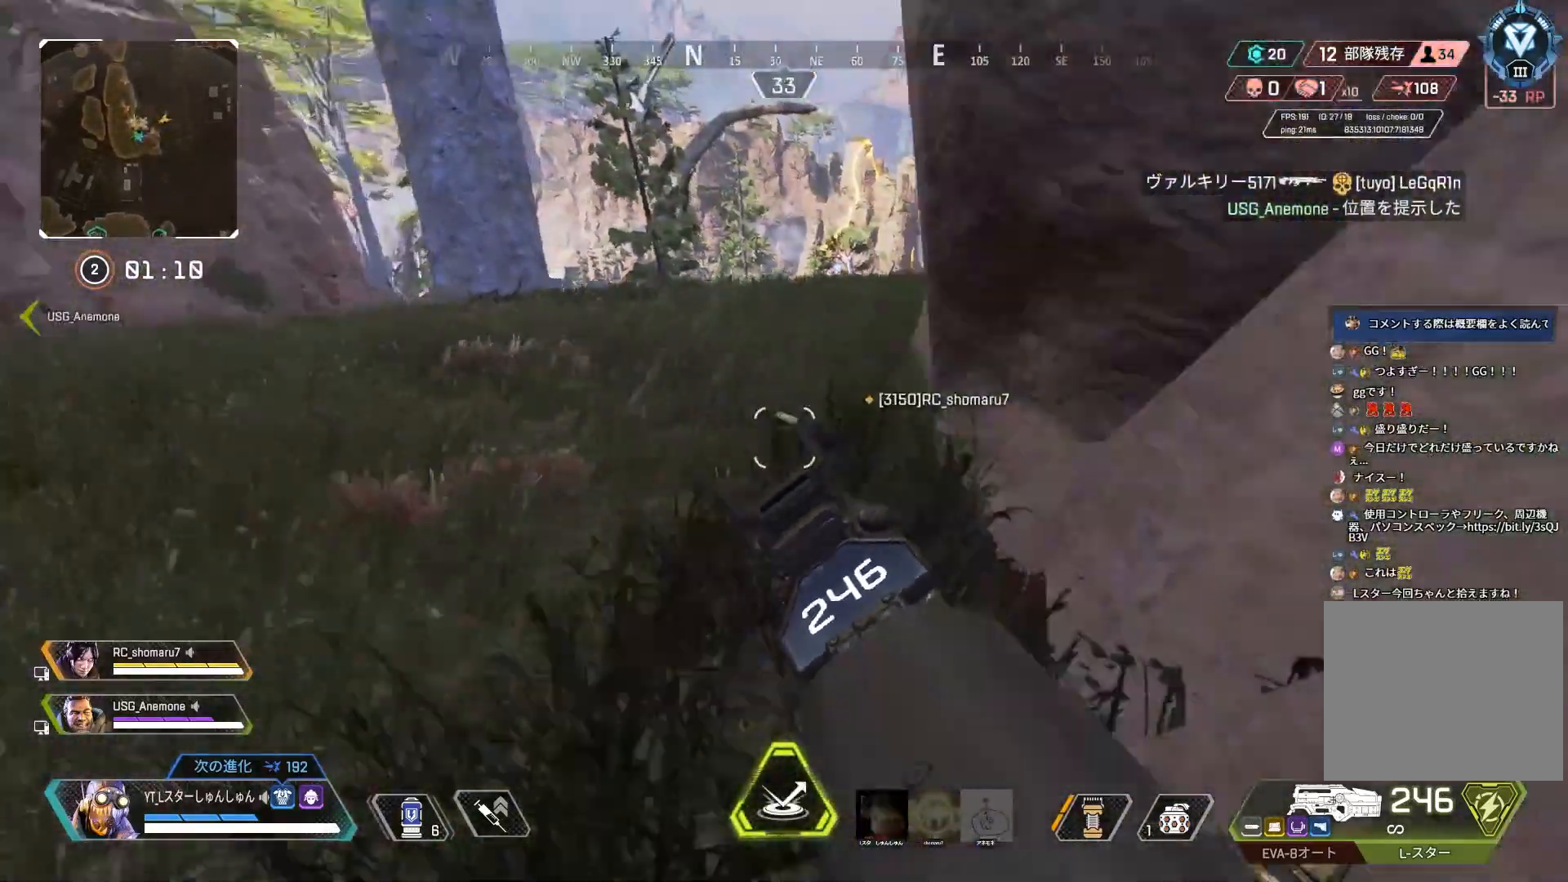
{"buttons": [], "left_stick": "center", "right_stick": "left", "events": [[217, "right_stick", "center"], [317, "right_stick", "left"], [350, "left_stick", "center"]]}
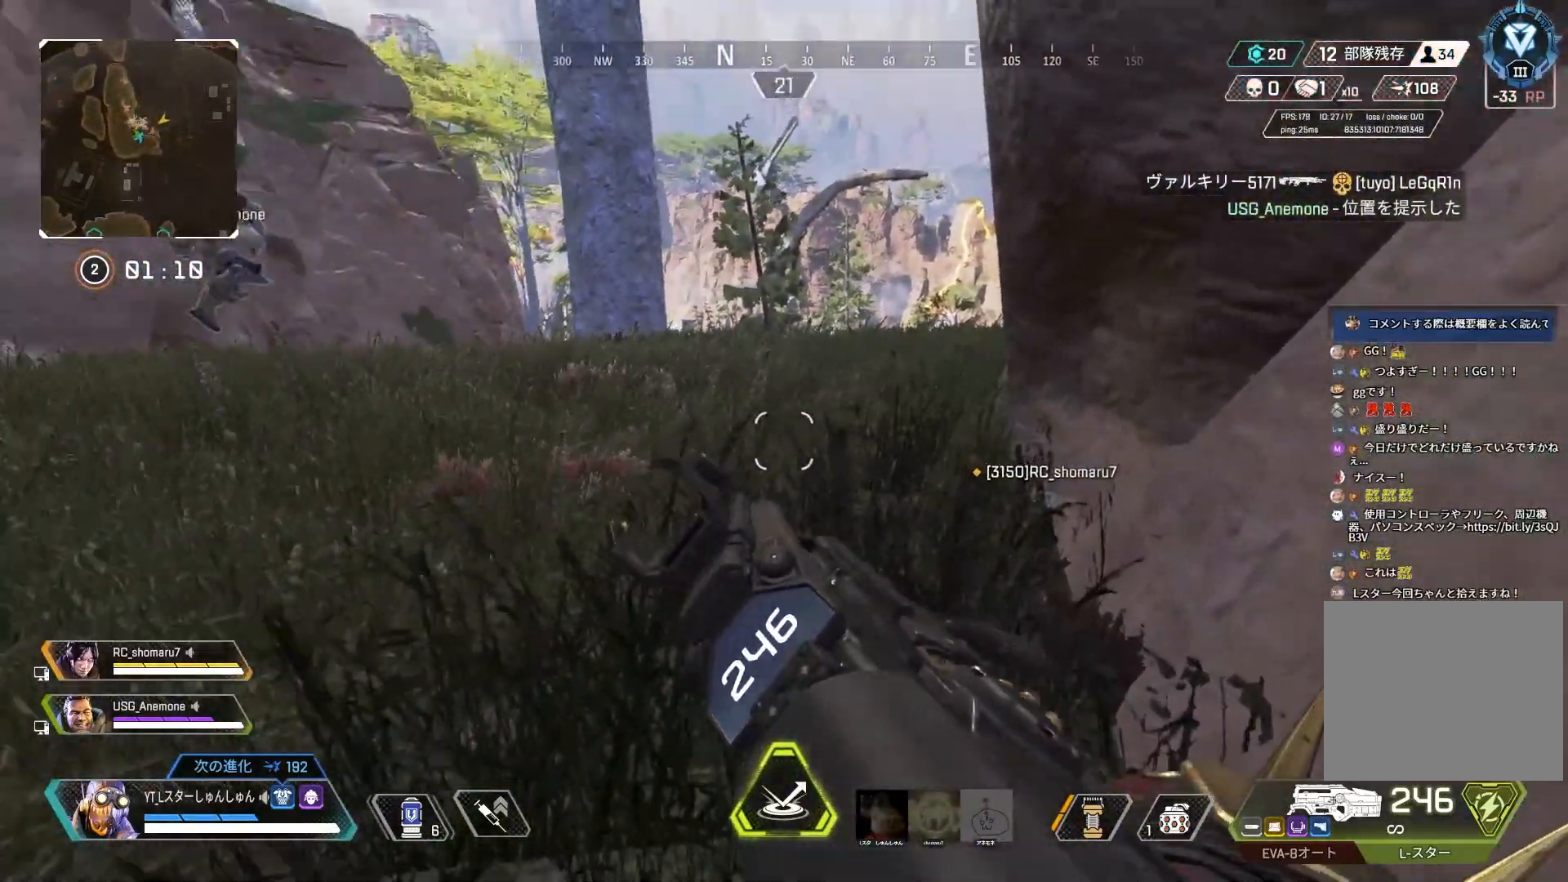
{"buttons": [], "left_stick": "center", "right_stick": "center", "events": [[267, "right_stick", "center"]]}
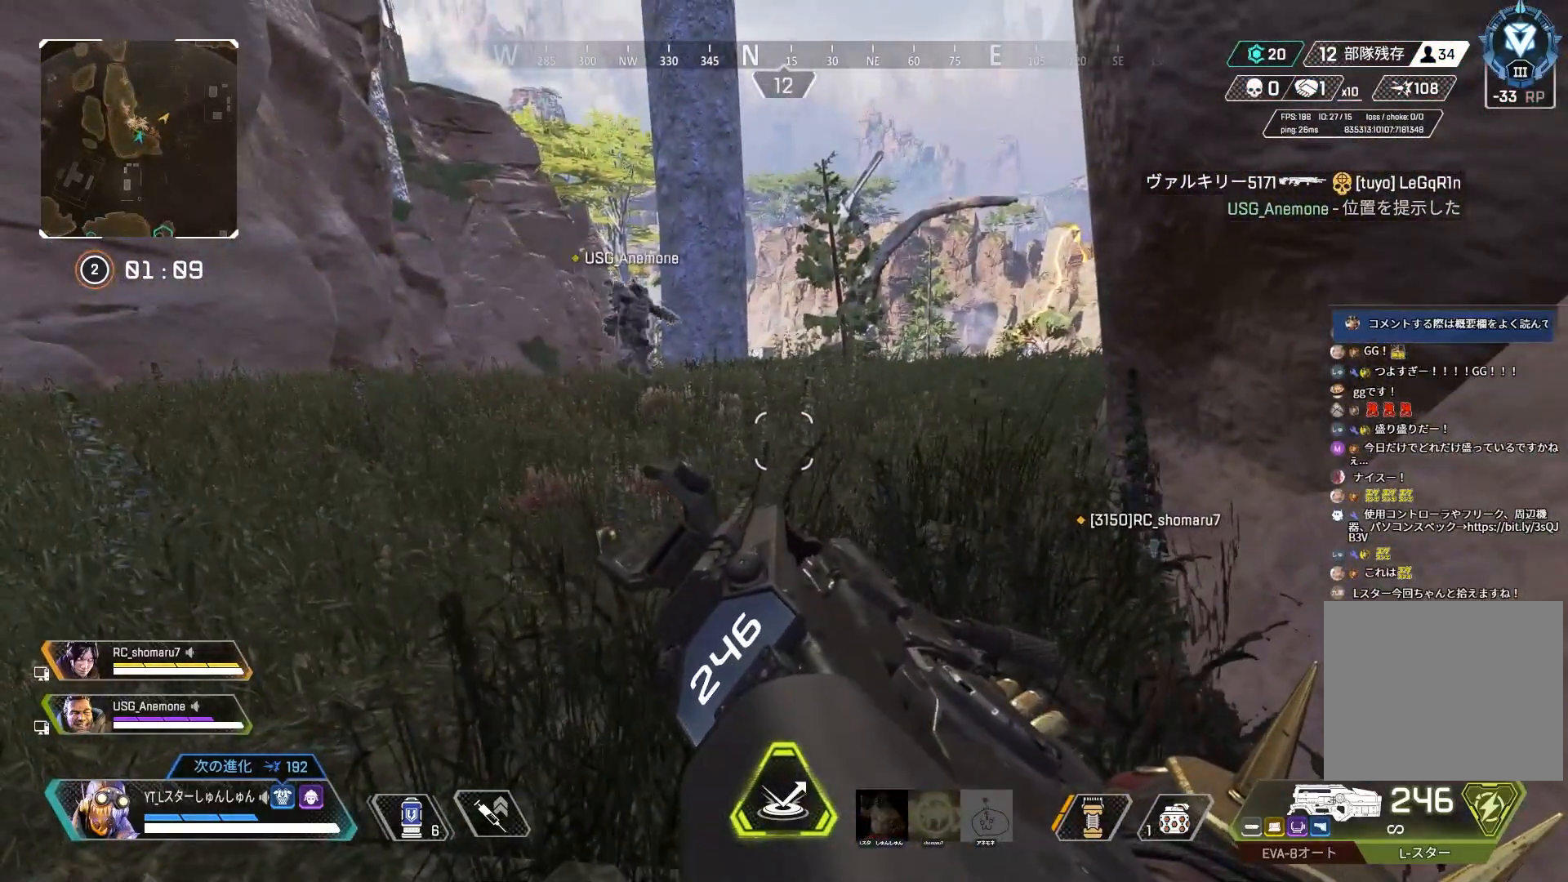
{"buttons": [], "left_stick": "center", "right_stick": "center", "events": []}
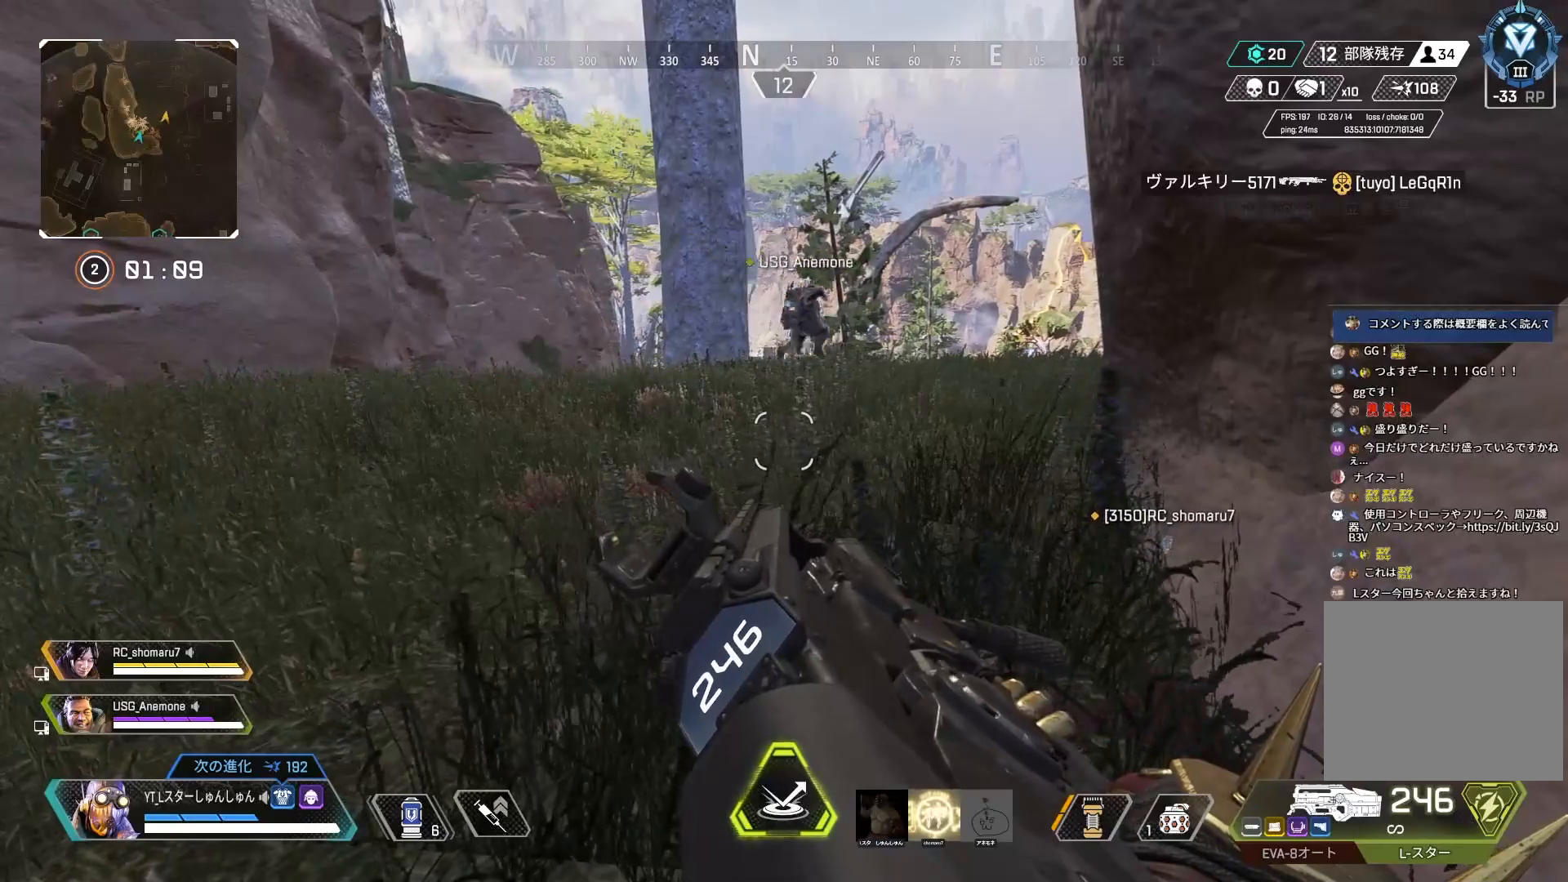
{"buttons": [], "left_stick": "center", "right_stick": "center", "events": []}
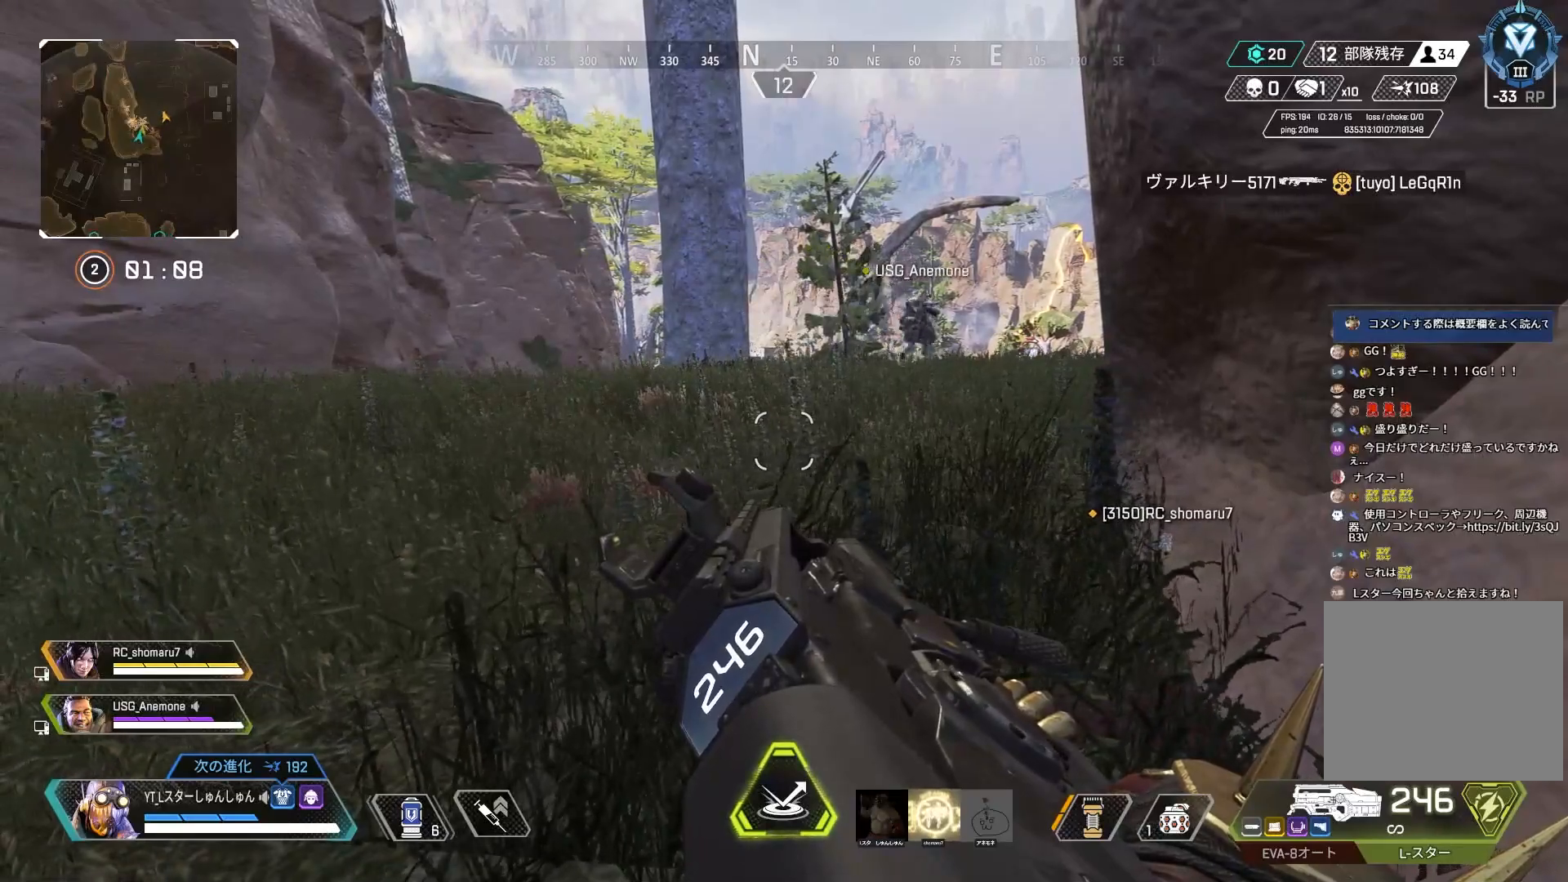
{"buttons": [], "left_stick": "center", "right_stick": "center", "events": []}
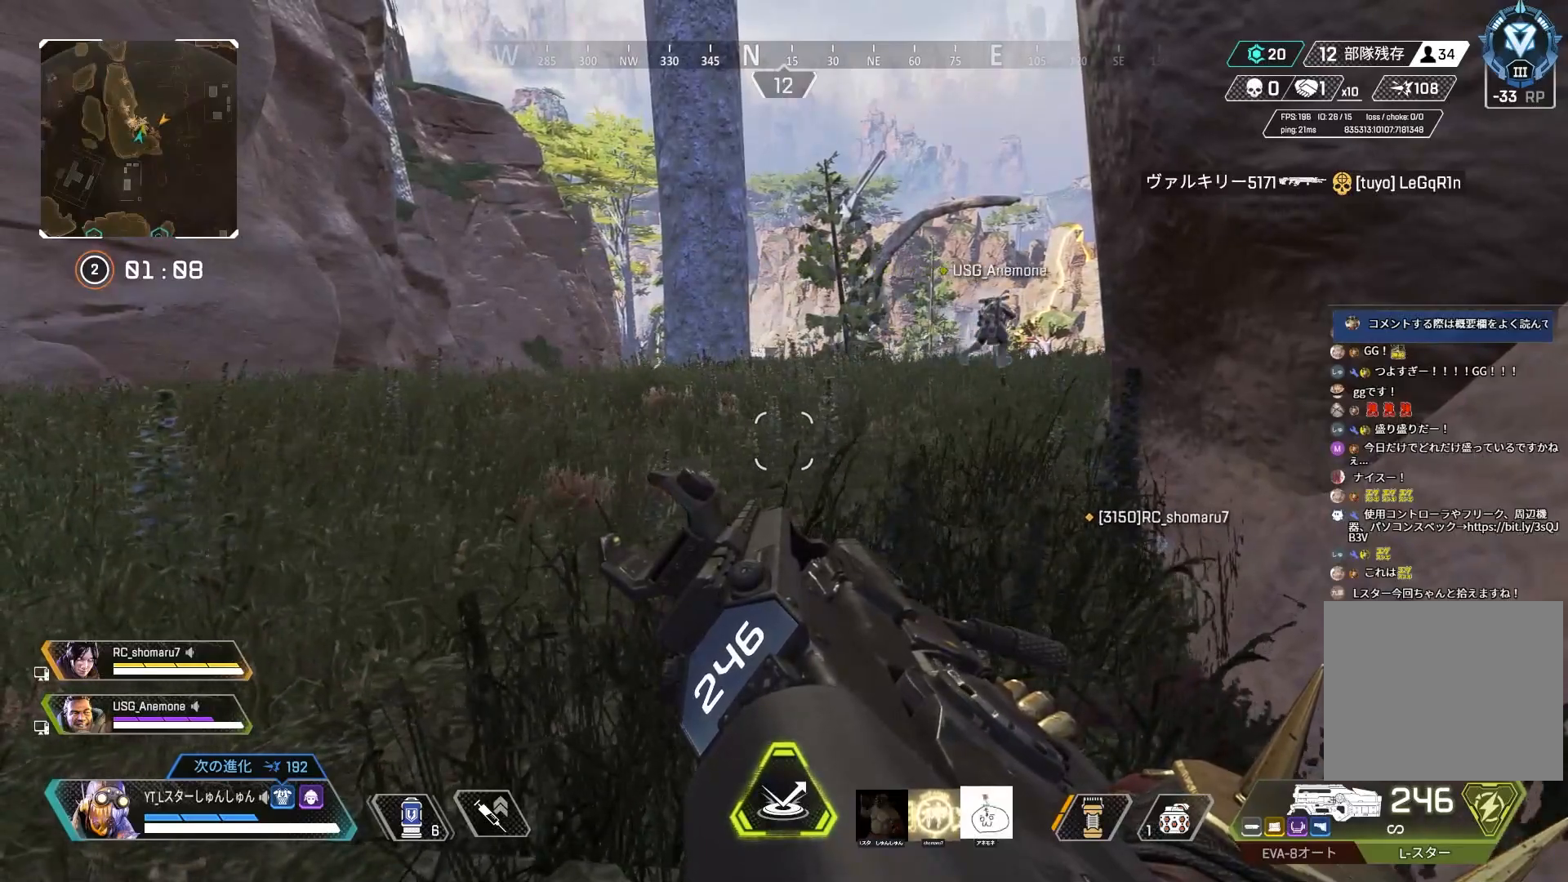
{"buttons": [], "left_stick": "up", "right_stick": "center", "events": [[467, "left_stick", "up"]]}
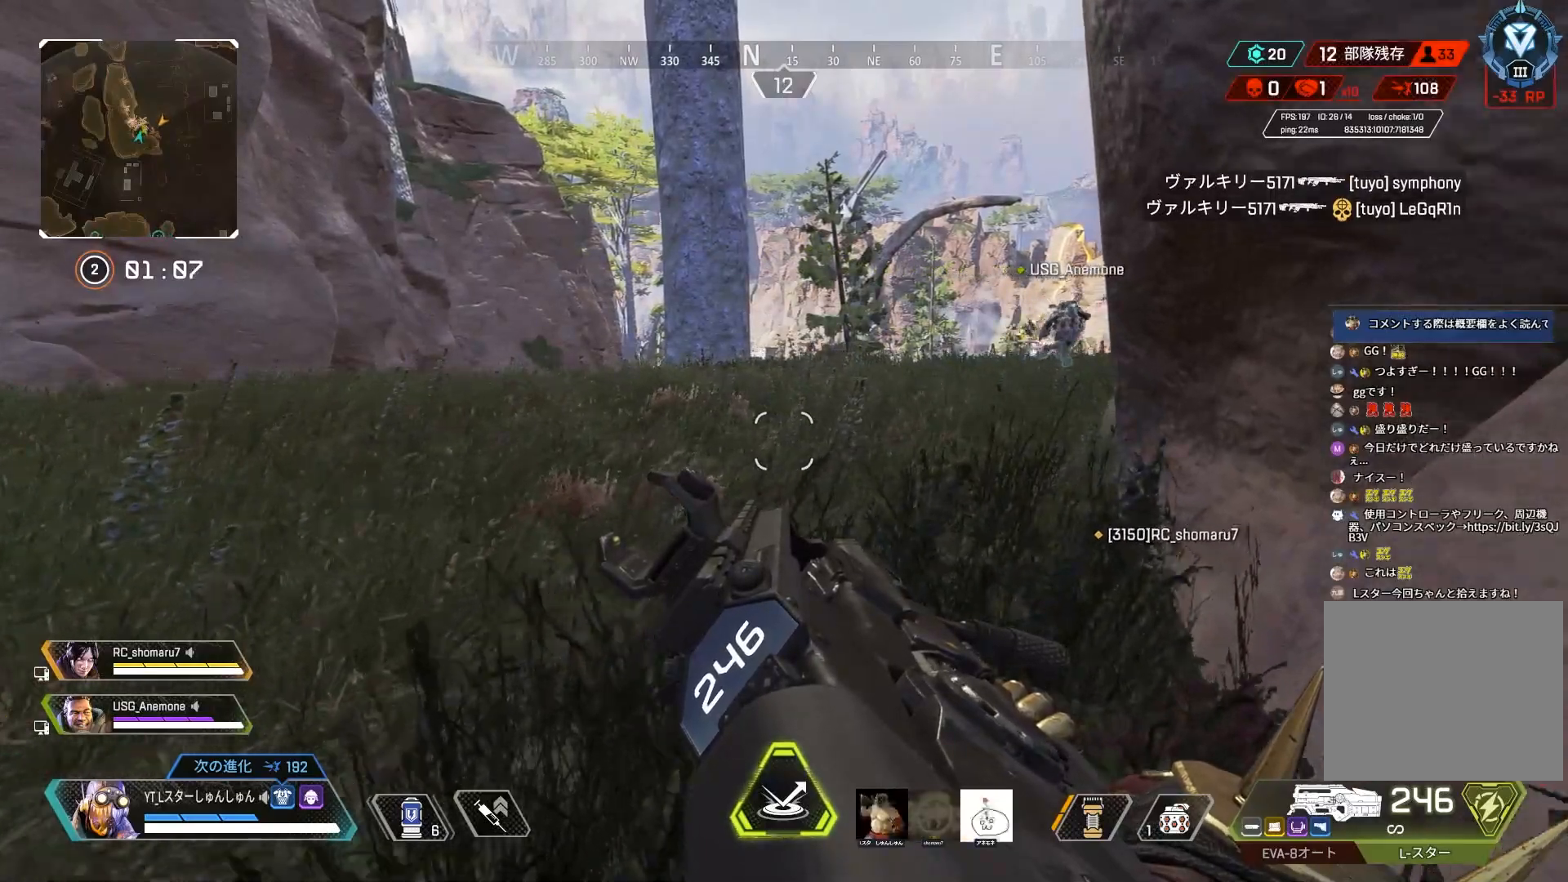
{"buttons": [], "left_stick": "up", "right_stick": "center", "events": []}
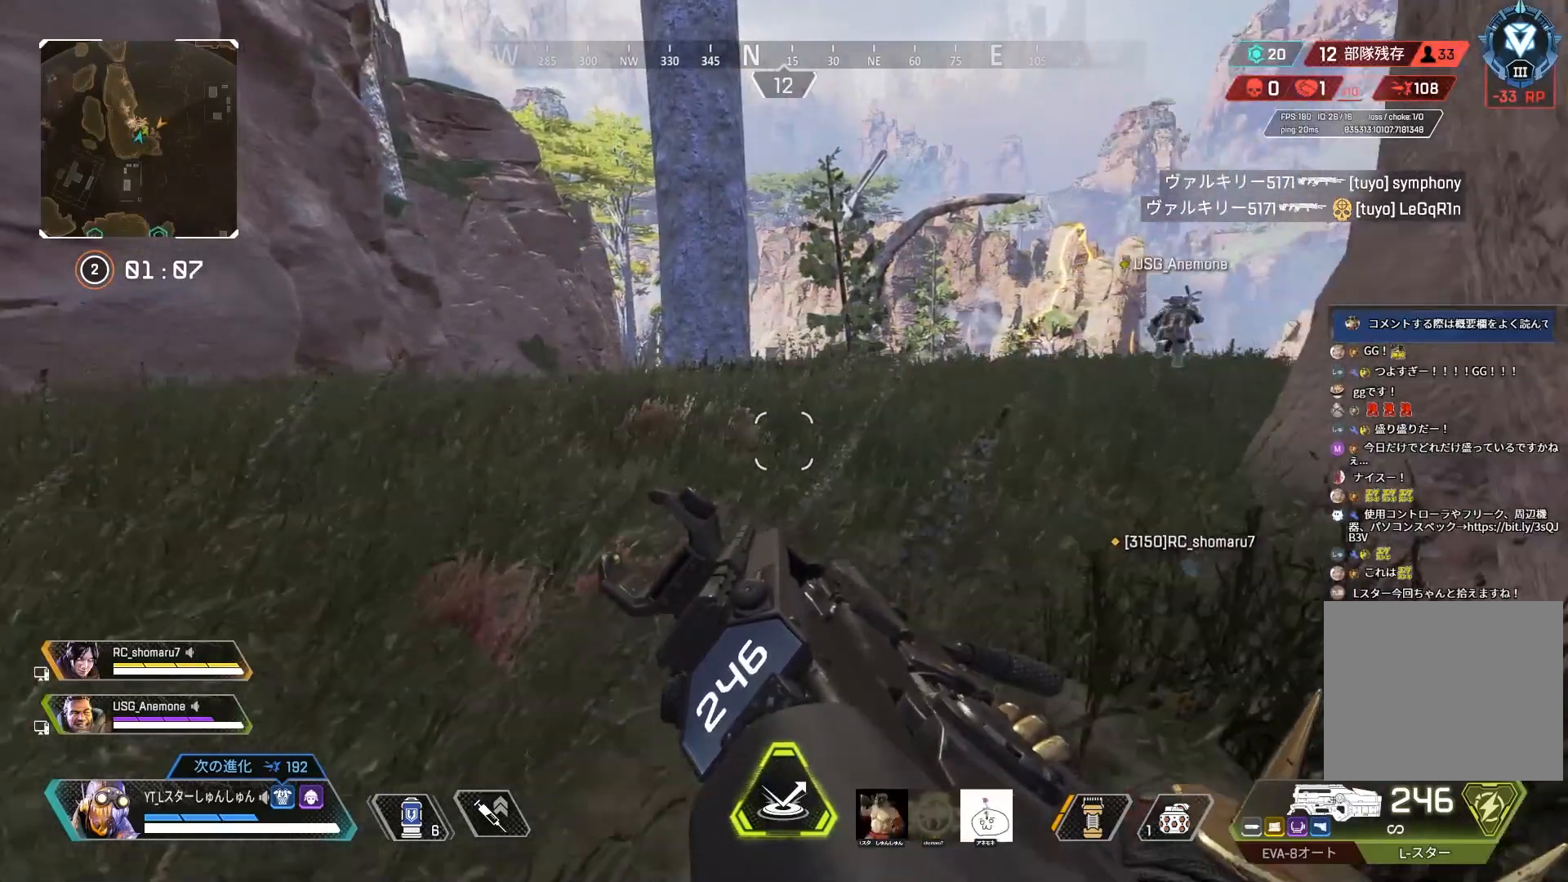
{"buttons": [], "left_stick": "up-left", "right_stick": "center", "events": [[267, "left_stick", "up-left"]]}
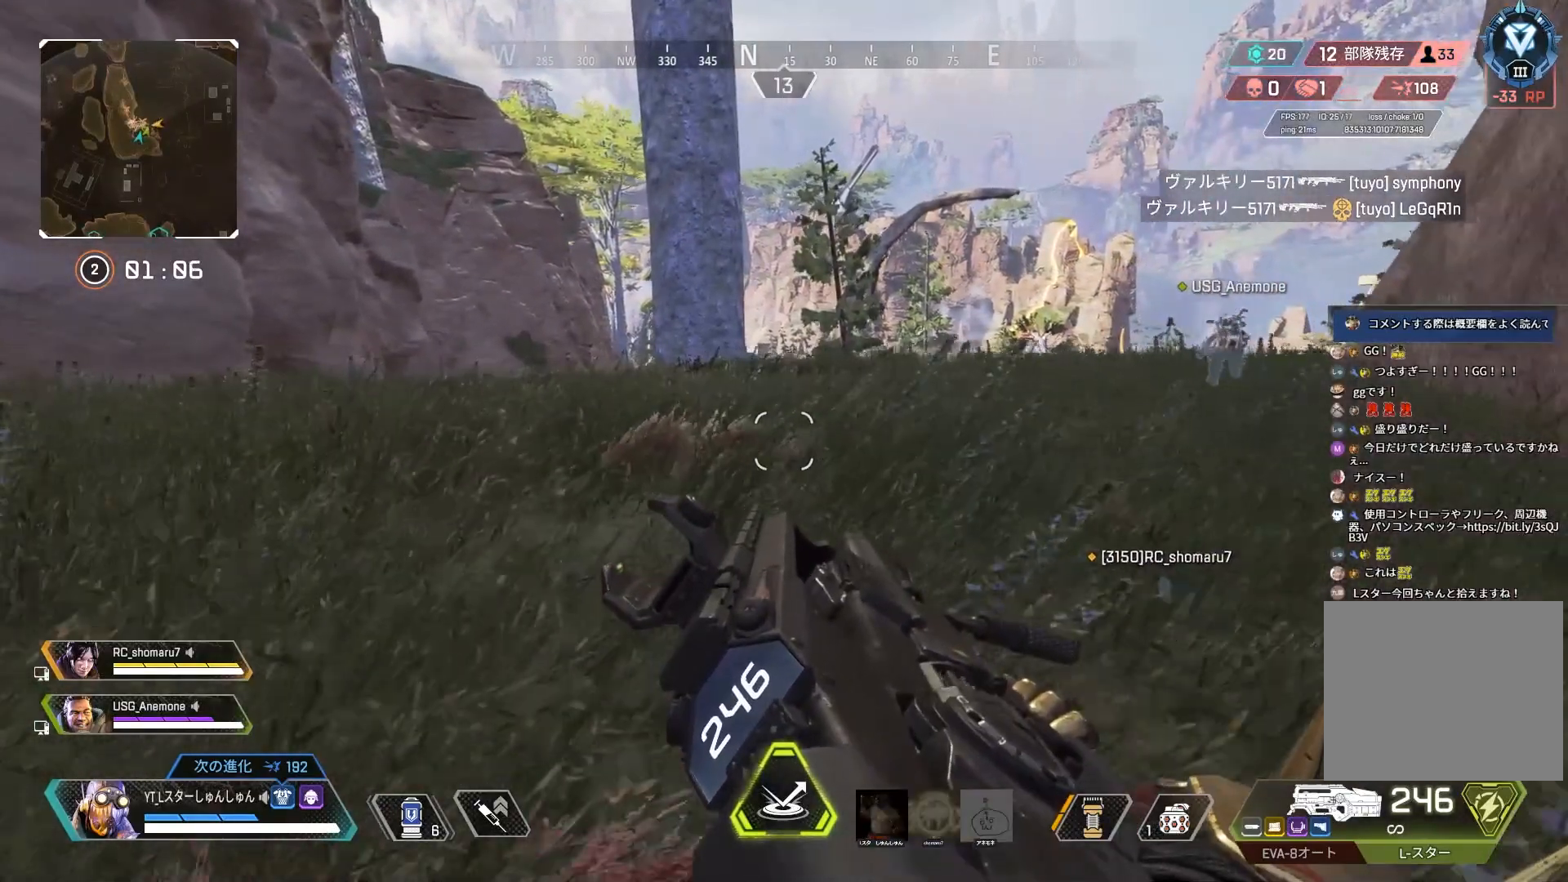
{"buttons": [], "left_stick": "up-left", "right_stick": "center", "events": []}
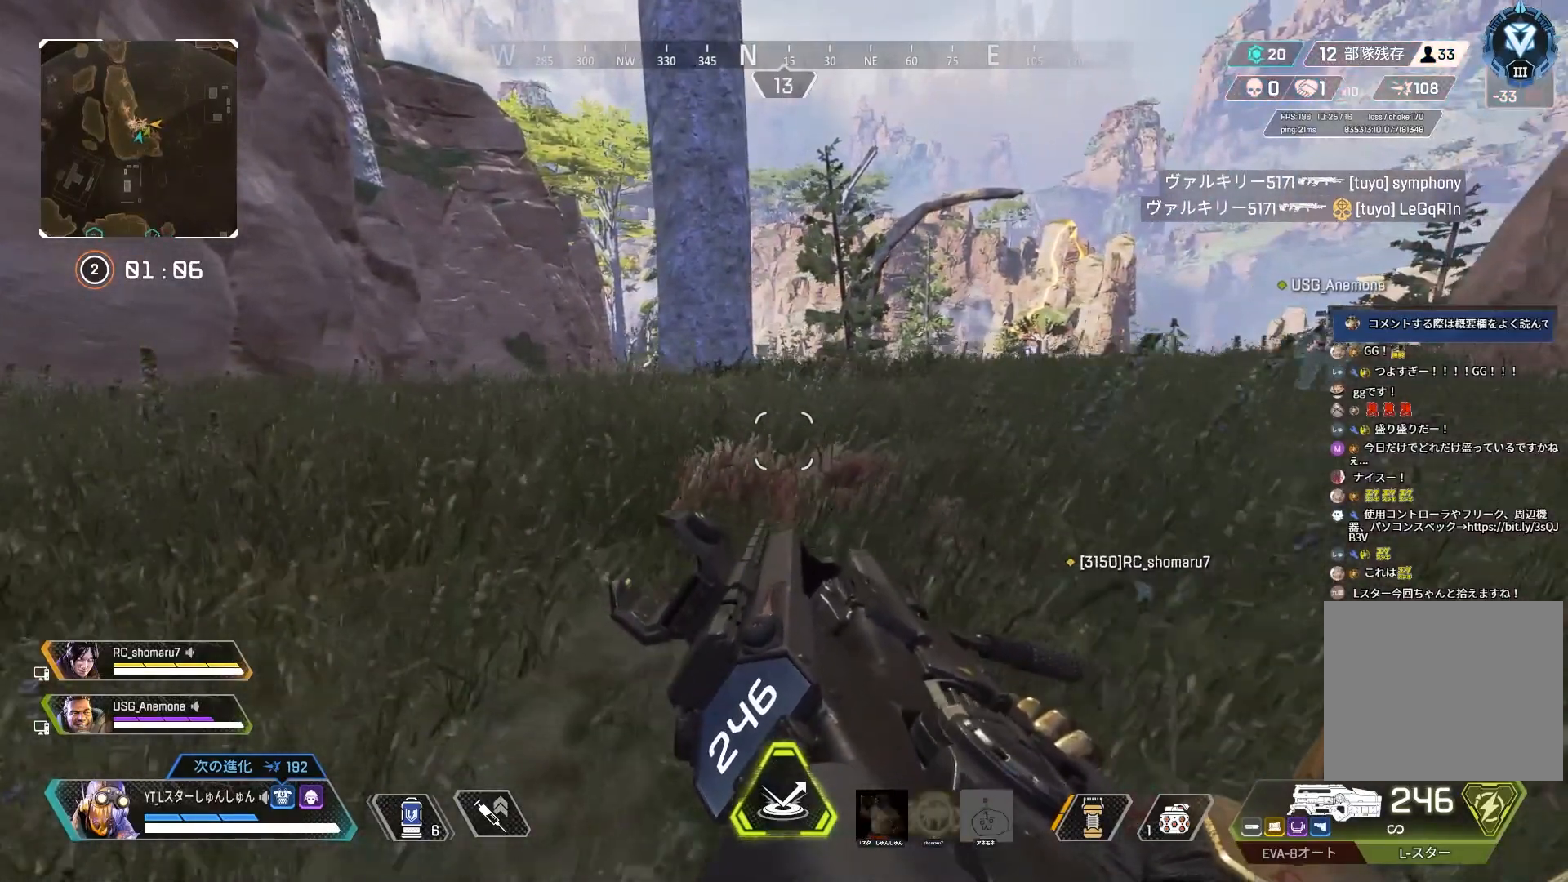
{"buttons": [], "left_stick": "up-left", "right_stick": "left", "events": [[333, "R3", "down"], [383, "R3", "up"], [383, "right_stick", "left"]]}
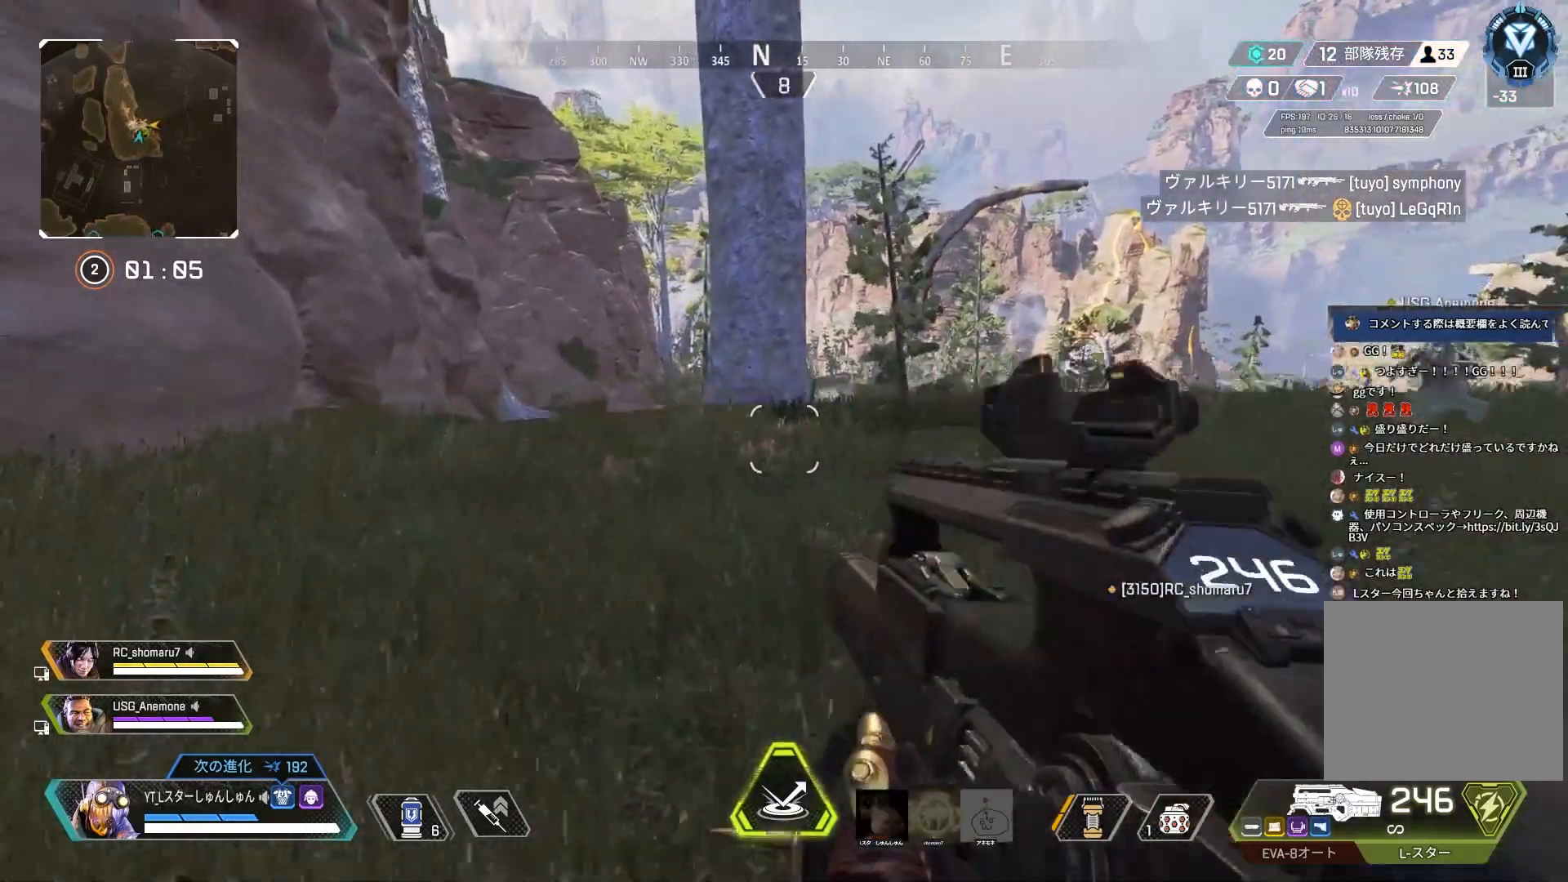
{"buttons": [], "left_stick": "down", "right_stick": "center", "events": [[200, "left_stick", "left"], [317, "left_stick", "down-left"], [417, "right_stick", "center"], [500, "left_stick", "down"]]}
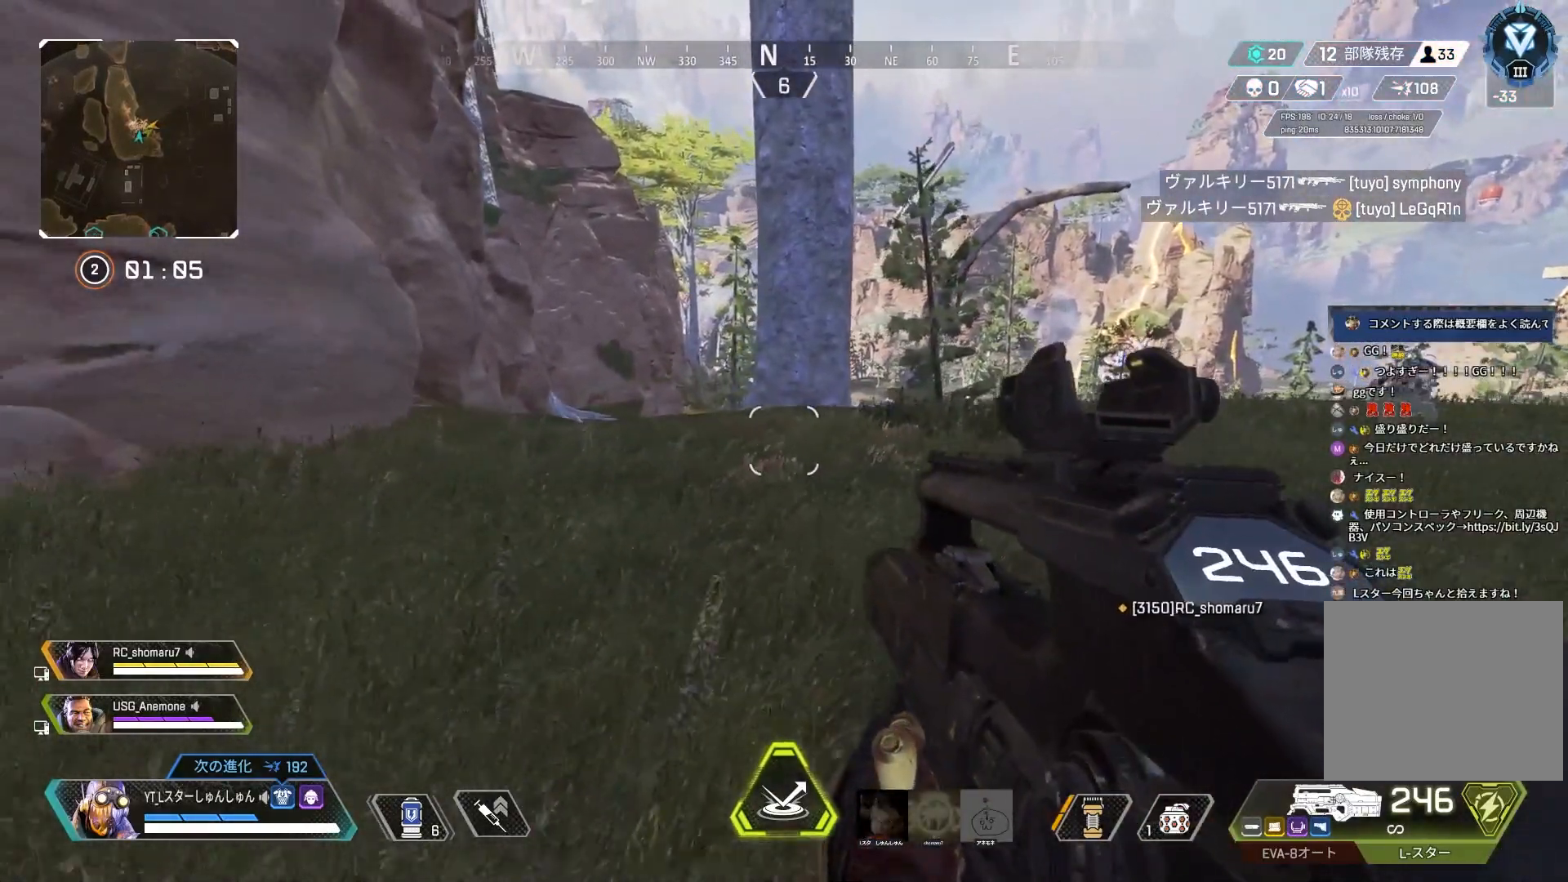
{"buttons": [], "left_stick": "down-right", "right_stick": "right", "events": [[100, "left_stick", "down-right"], [133, "right_stick", "right"]]}
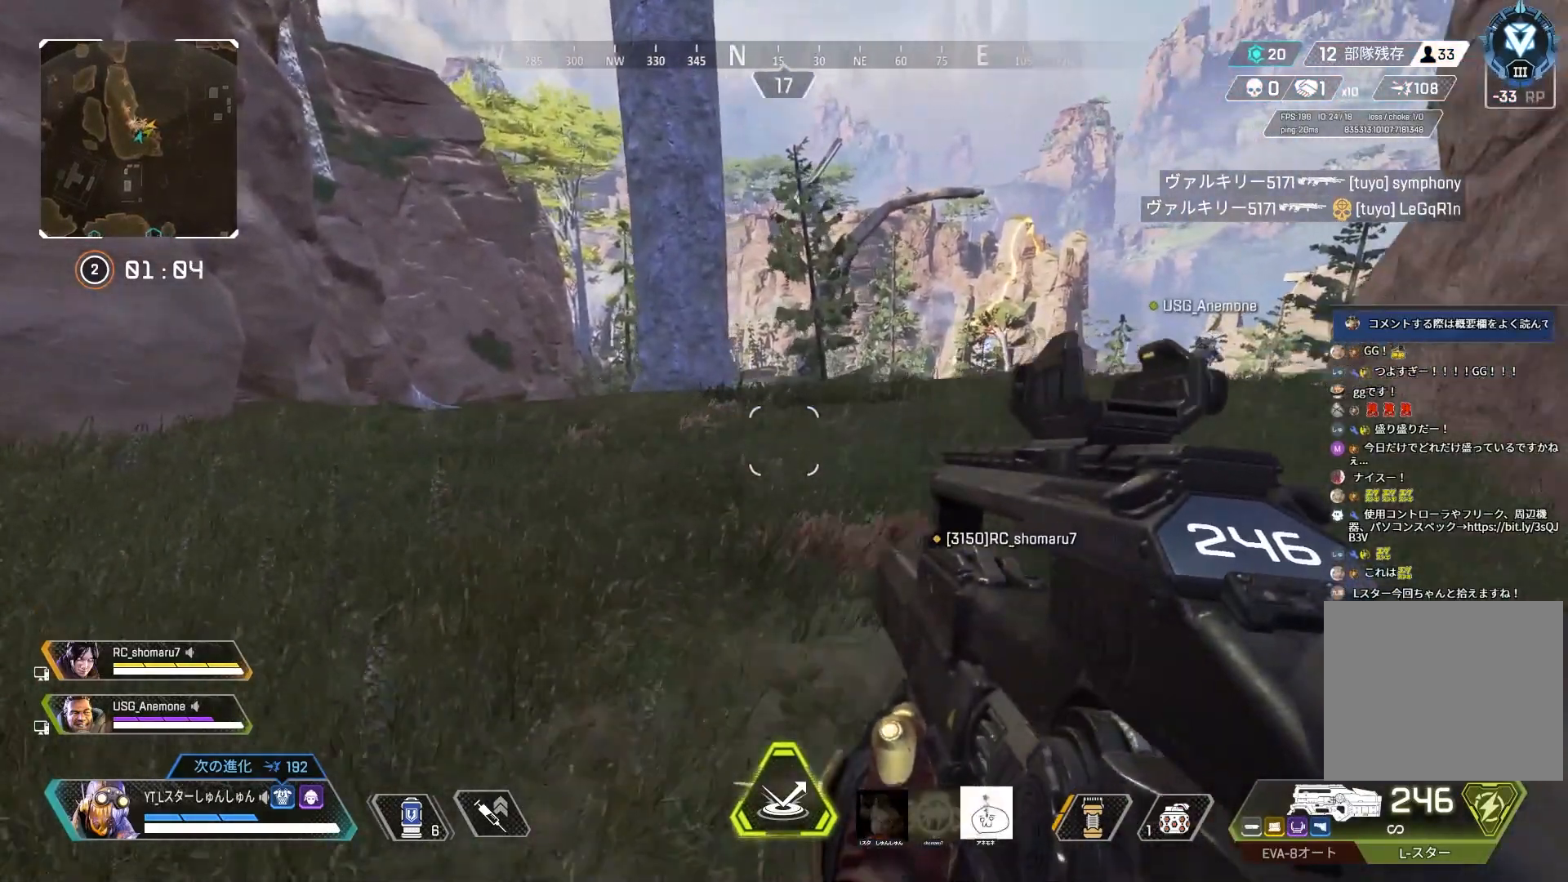
{"buttons": [], "left_stick": "down-right", "right_stick": "center", "events": [[183, "right_stick", "center"]]}
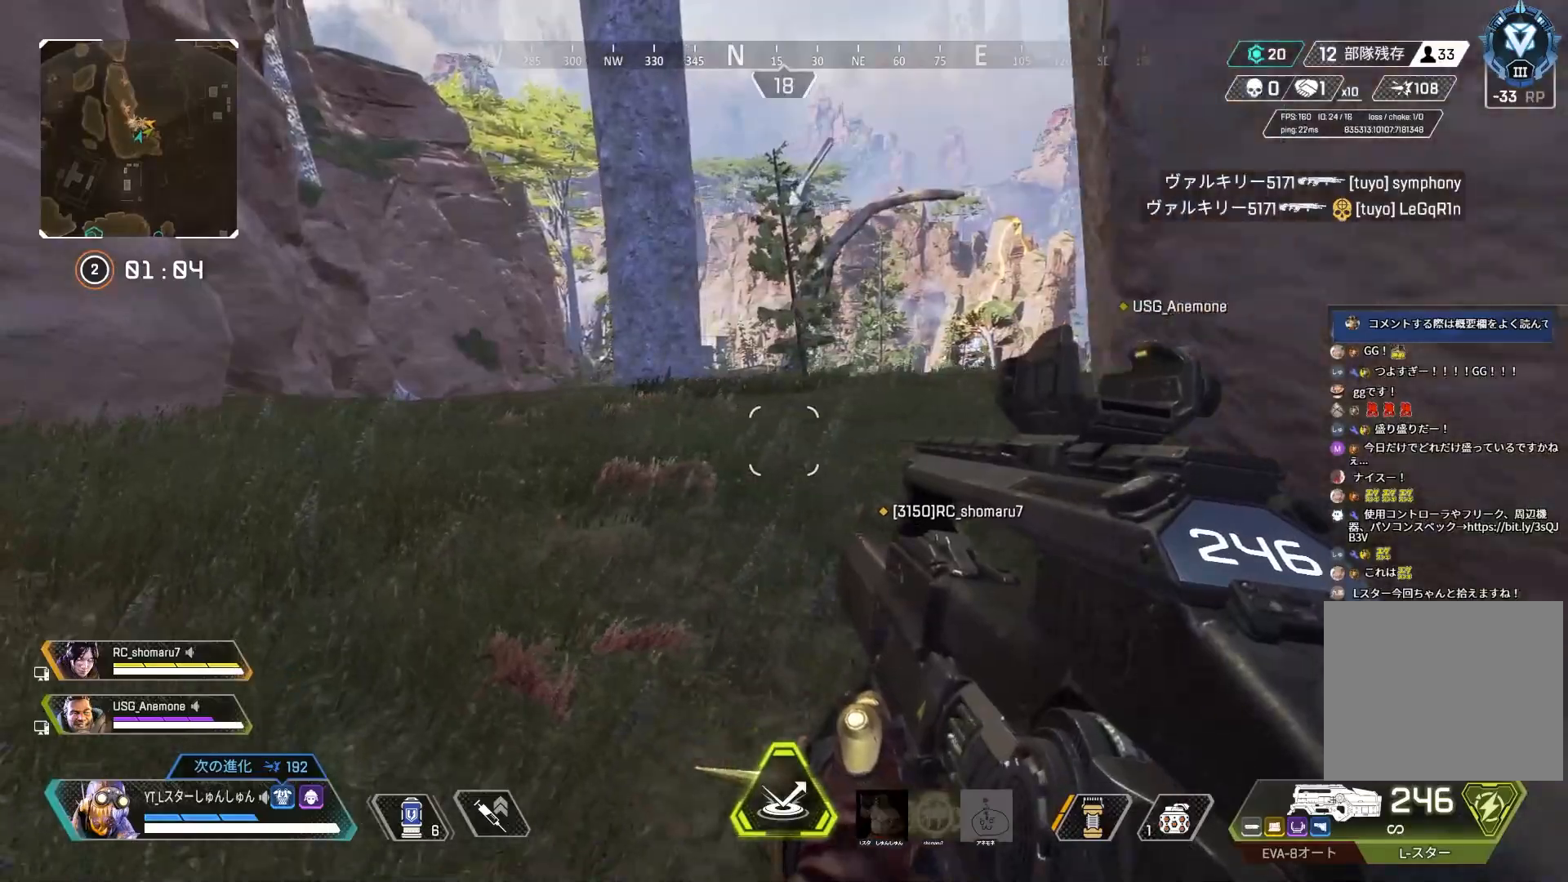
{"buttons": [], "left_stick": "center", "right_stick": "center", "events": [[317, "left_stick", "center"]]}
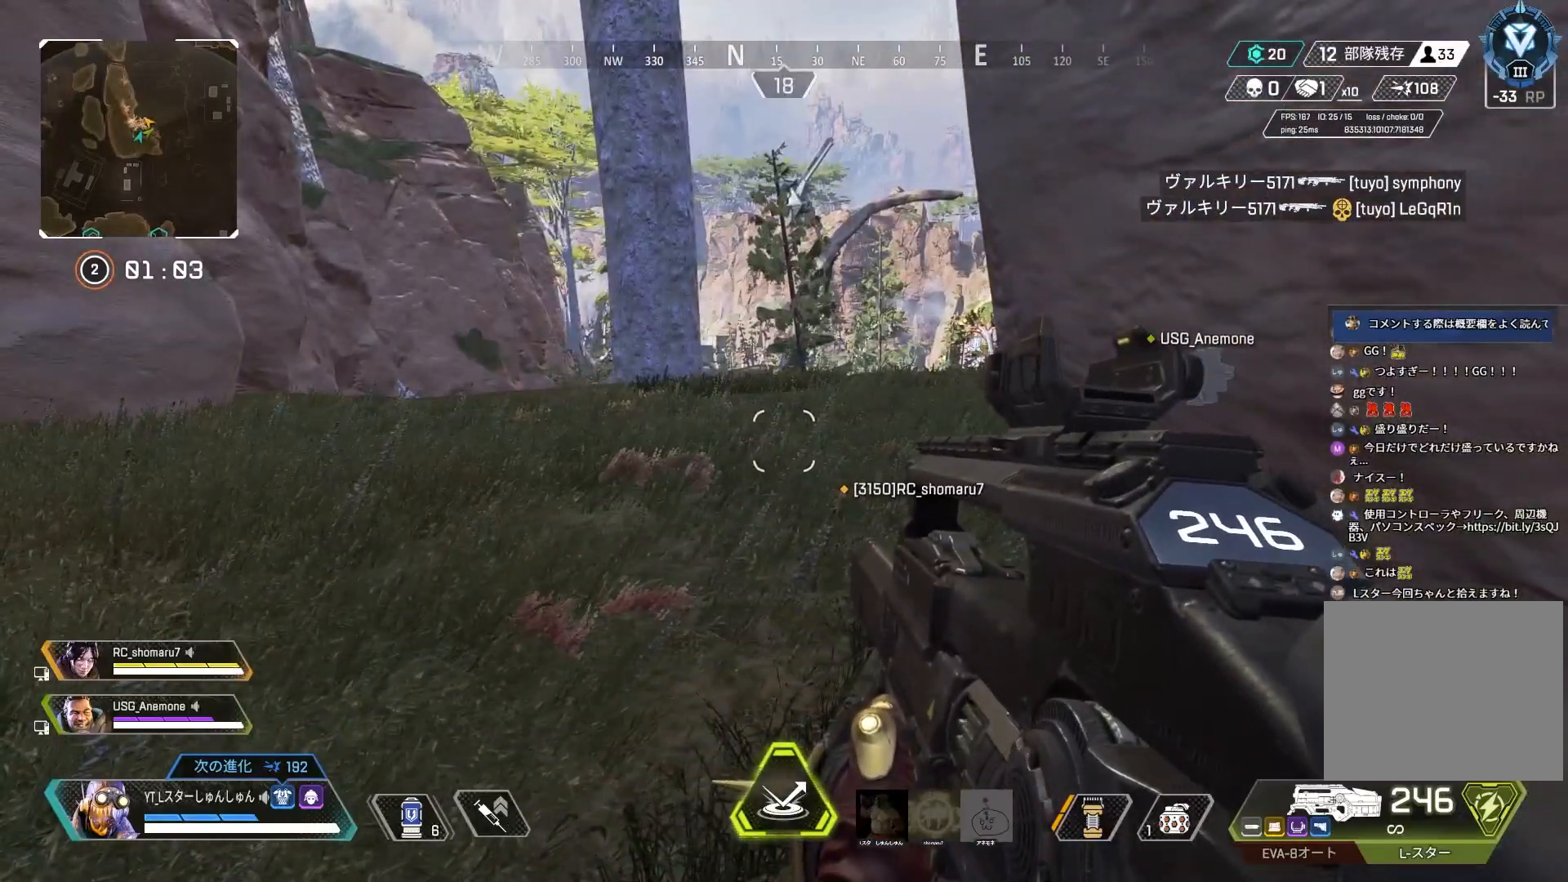
{"buttons": [], "left_stick": "center", "right_stick": "center", "events": []}